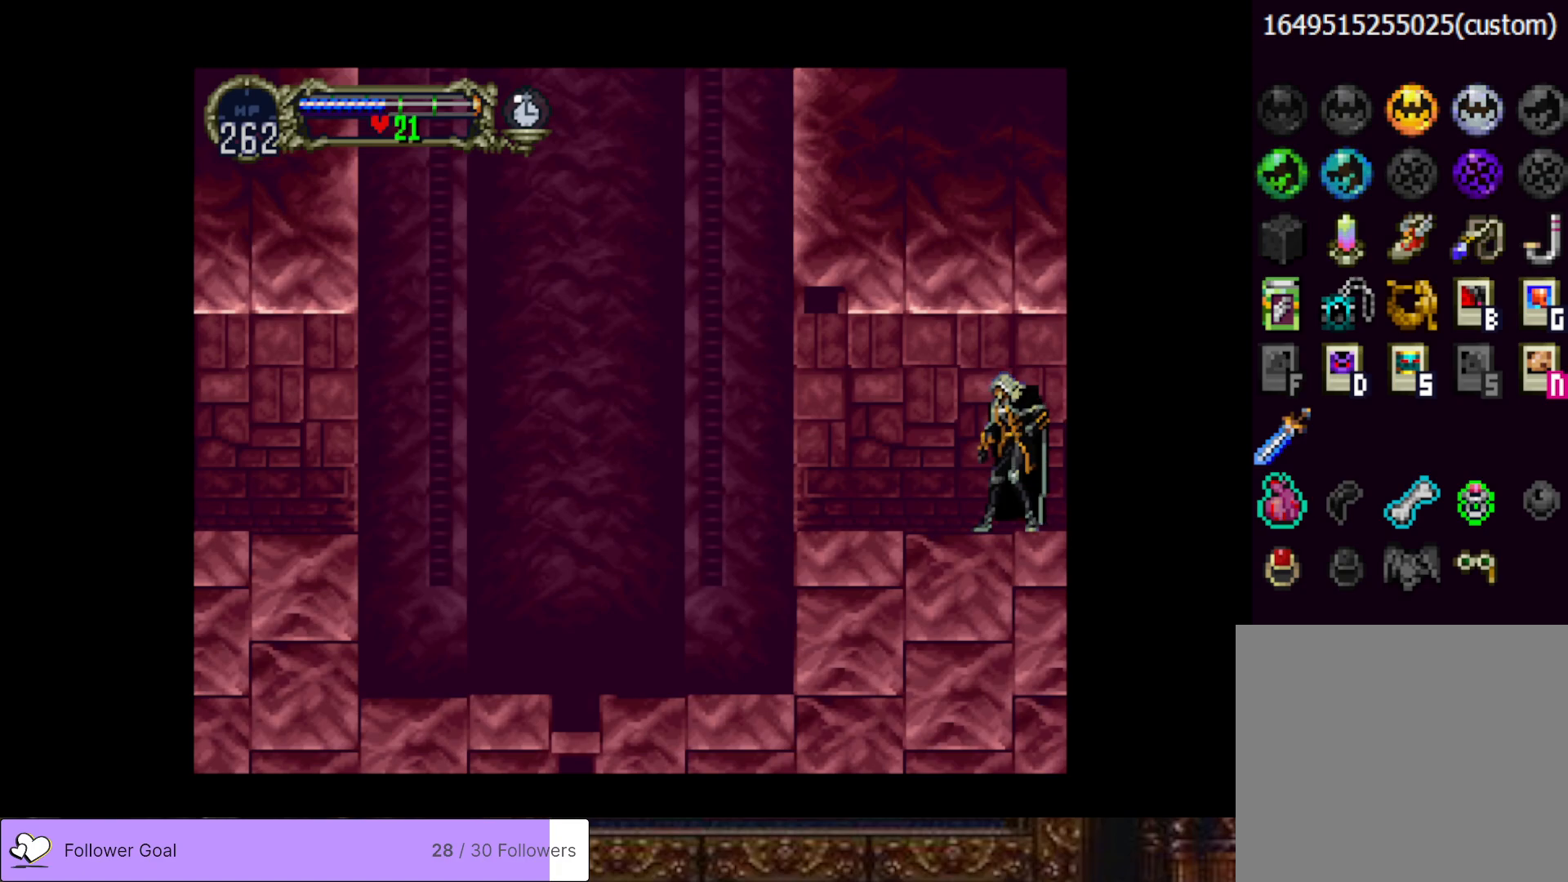
Gameplay with a controller (PlayStation layout); each line is a JSON object with the inputs held at the frame after it. "events" lists button and stick changes between this image and that frame as [ms after this image, input, new state], when the widget could be followed in between. Not read: left_stick.
{"buttons": ["DPAD_LEFT"], "right_stick": "center", "events": [[200, "DPAD_LEFT", "down"]]}
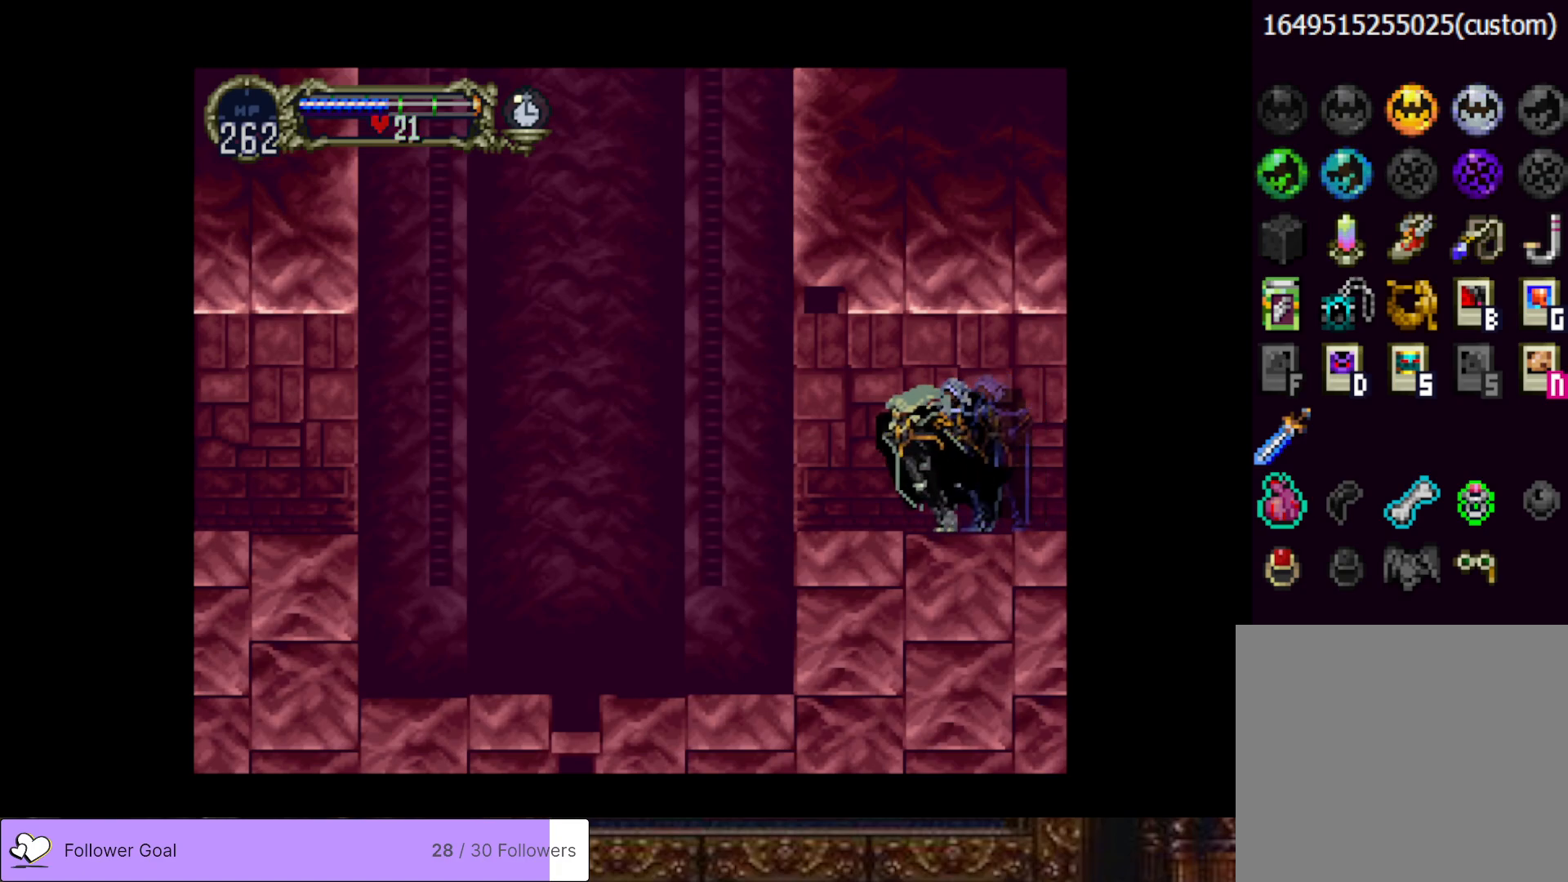
{"buttons": ["DPAD_LEFT"], "right_stick": "center", "events": []}
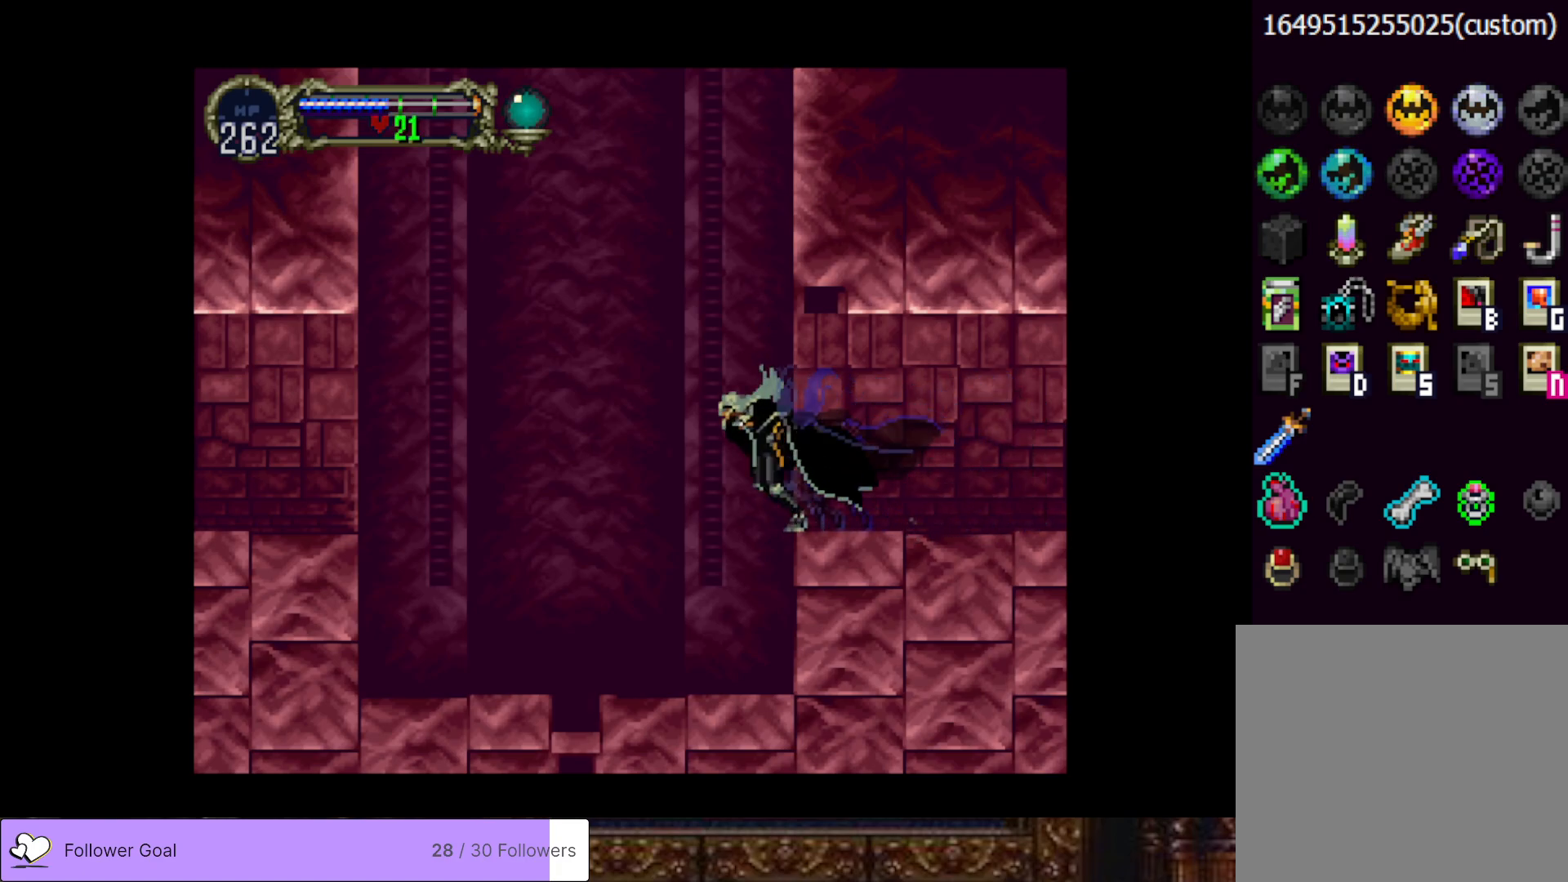
{"buttons": ["DPAD_LEFT"], "right_stick": "center", "events": []}
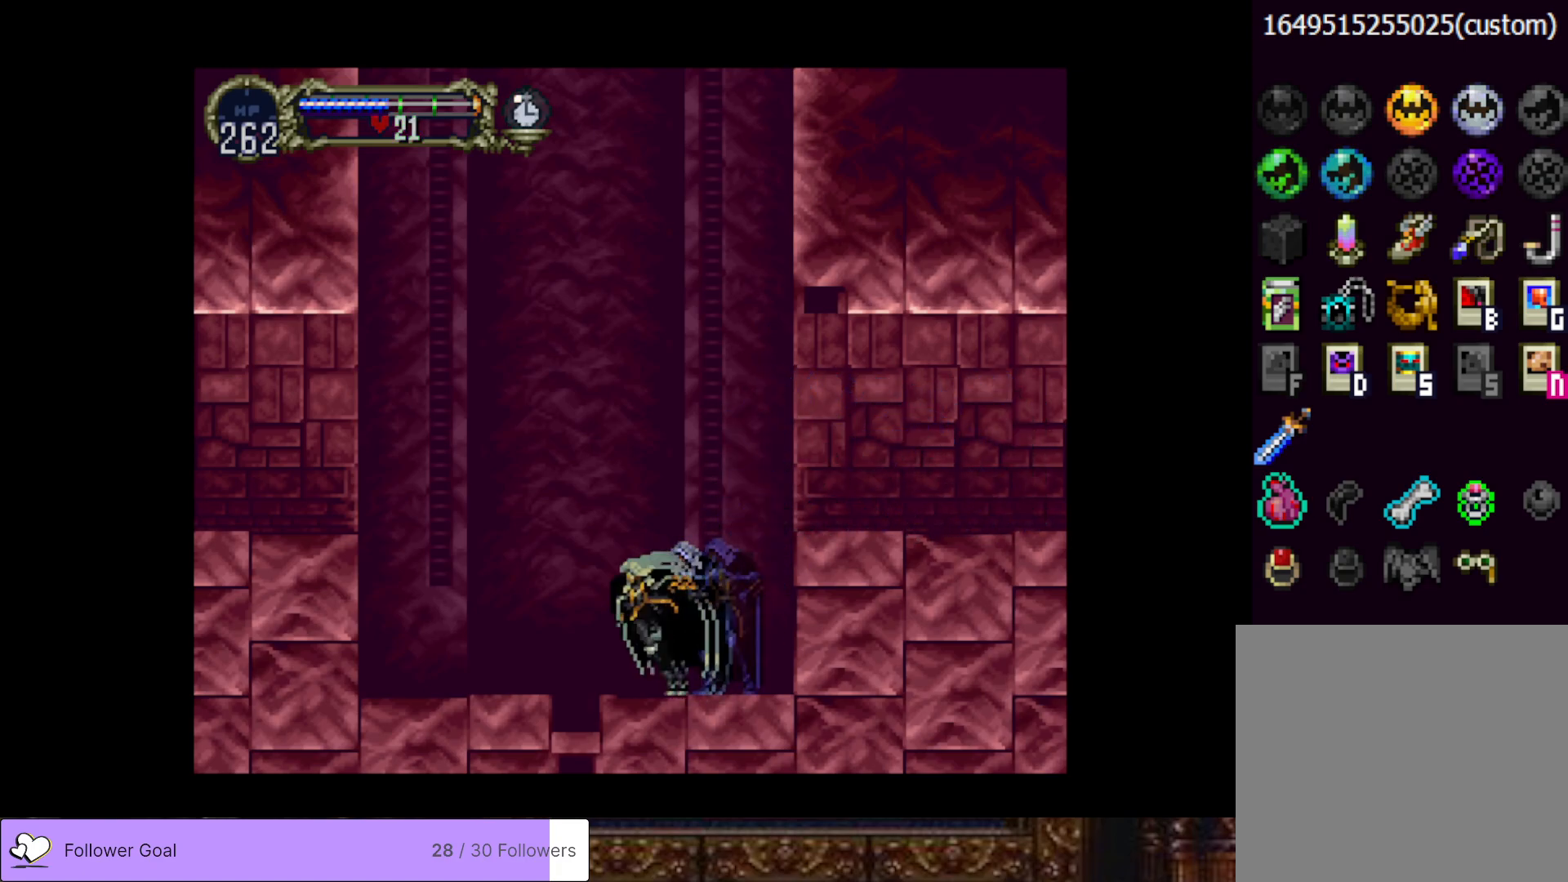
{"buttons": ["DPAD_LEFT"], "right_stick": "center", "events": []}
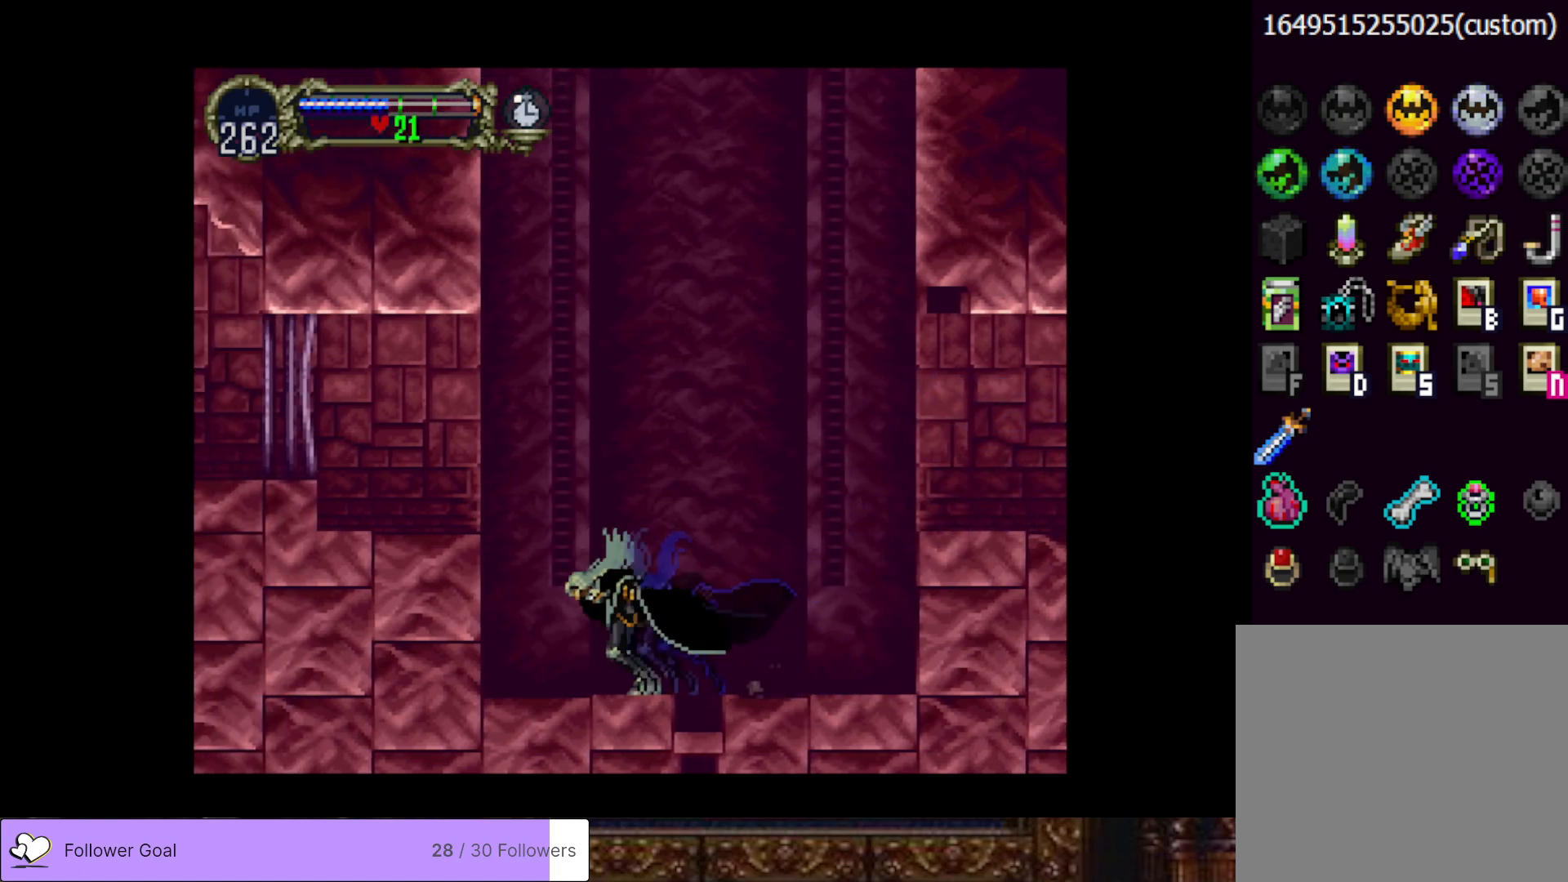
{"buttons": ["DPAD_DOWN"], "right_stick": "center", "events": [[350, "DPAD_LEFT", "up"], [467, "DPAD_DOWN", "down"]]}
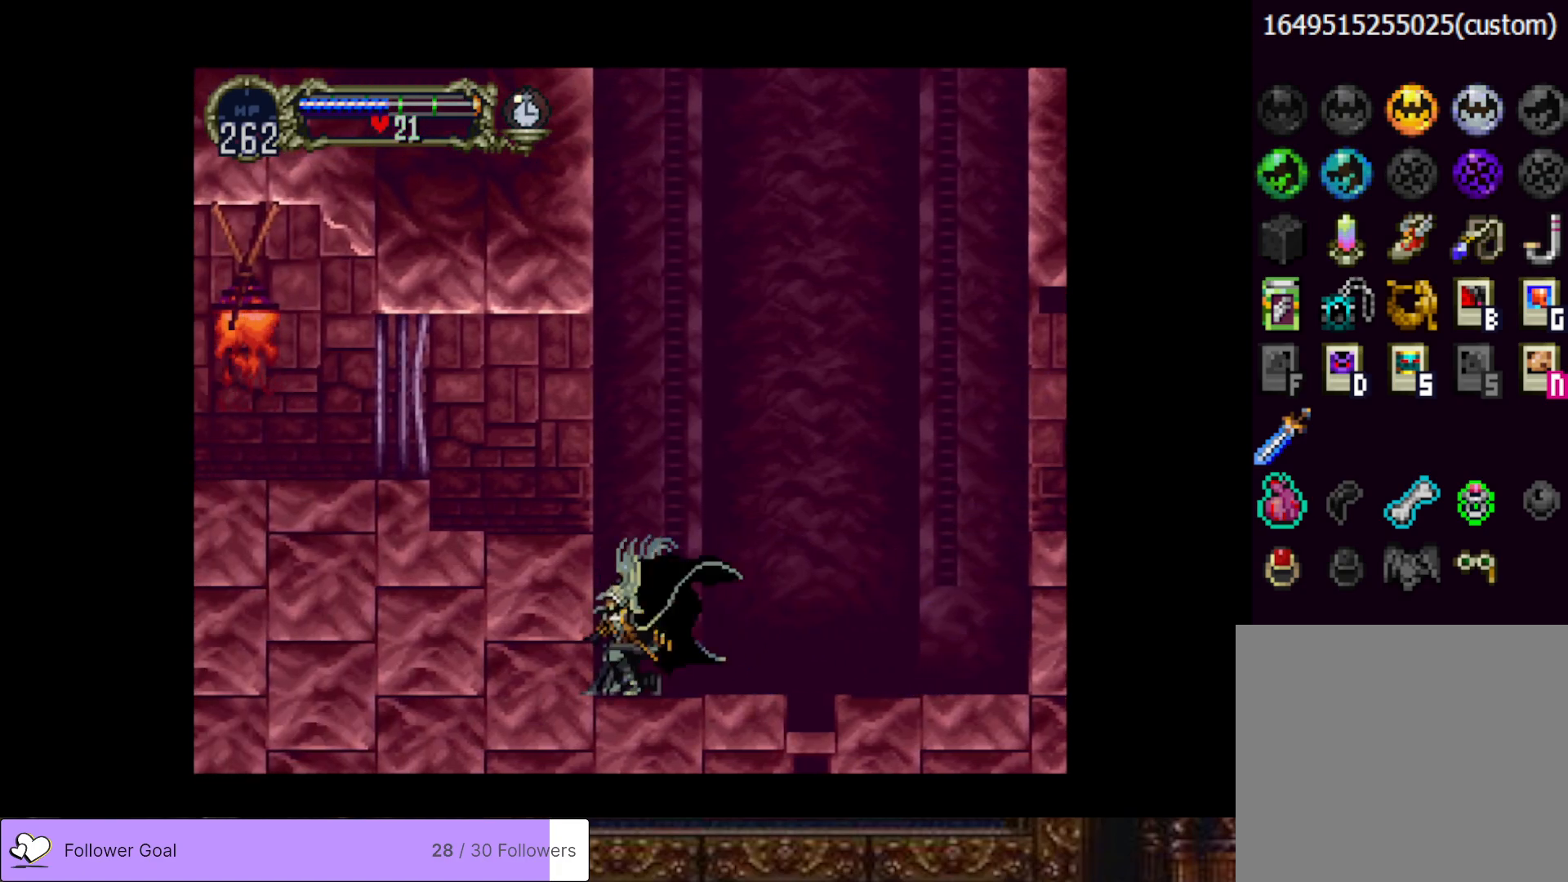
{"buttons": ["CROSS", "DPAD_UP"], "right_stick": "center", "events": [[33, "DPAD_DOWN", "up"], [116, "DPAD_UP", "down"], [183, "CROSS", "down"]]}
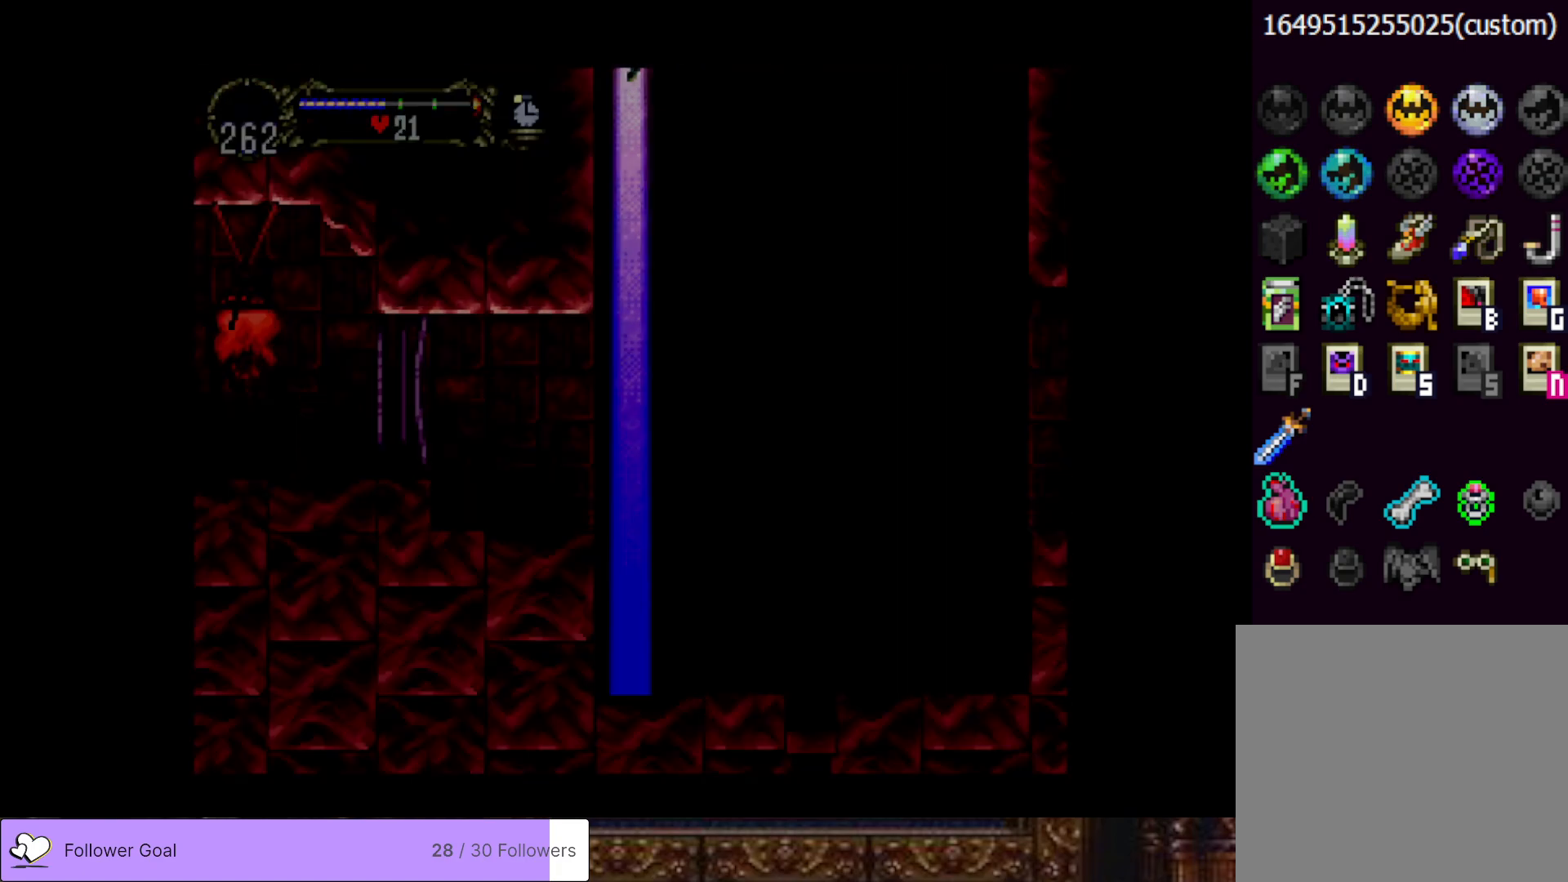
{"buttons": [], "right_stick": "center", "events": [[150, "DPAD_UP", "up"], [234, "CROSS", "up"]]}
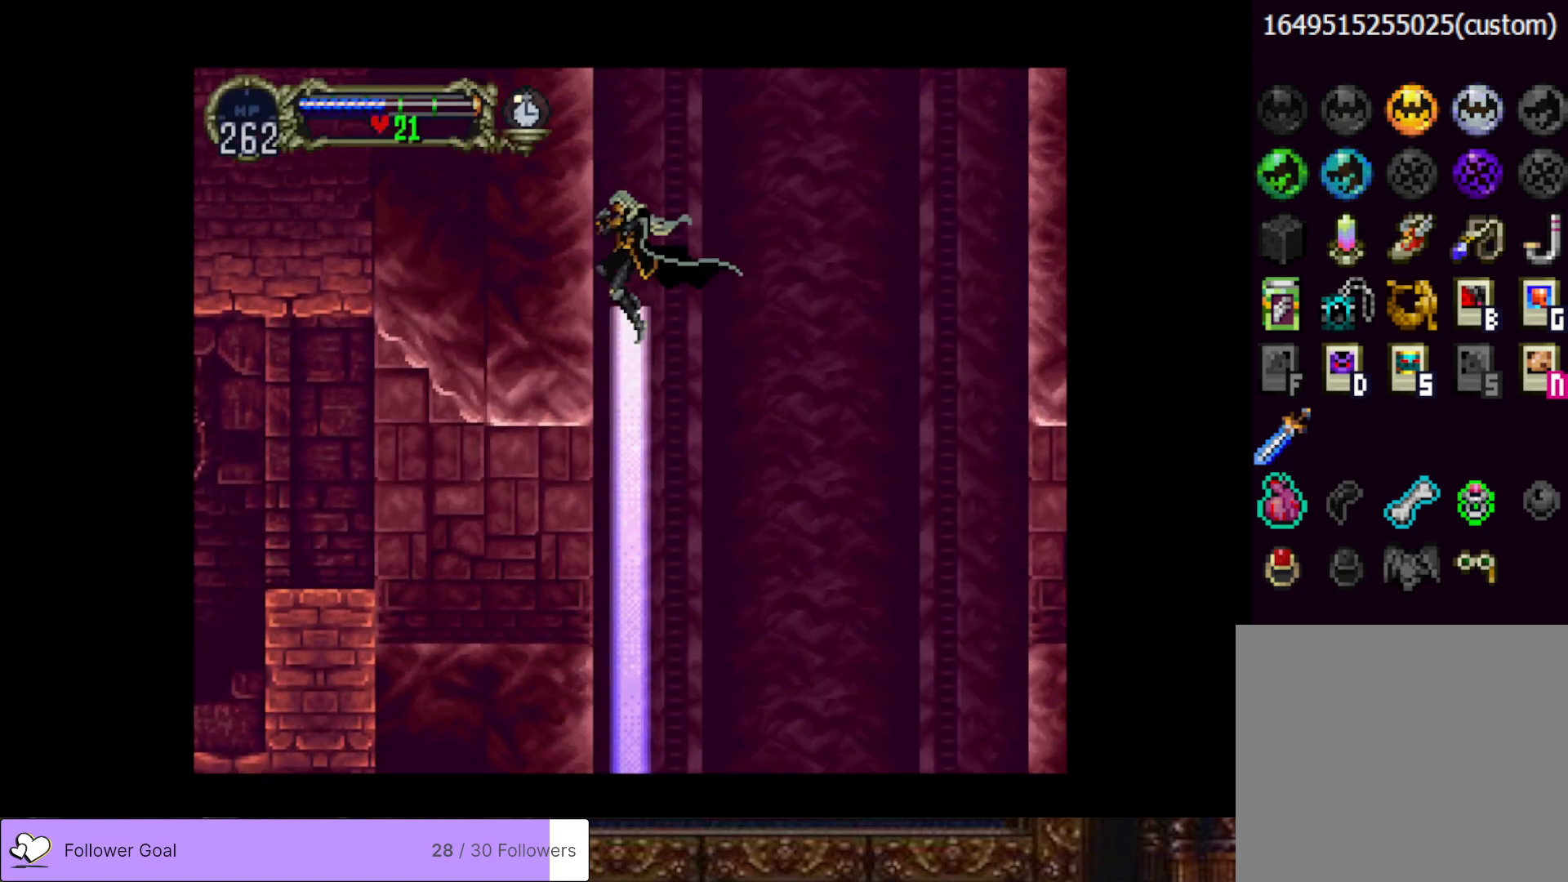
{"buttons": ["DPAD_LEFT"], "right_stick": "center", "events": [[317, "DPAD_LEFT", "down"]]}
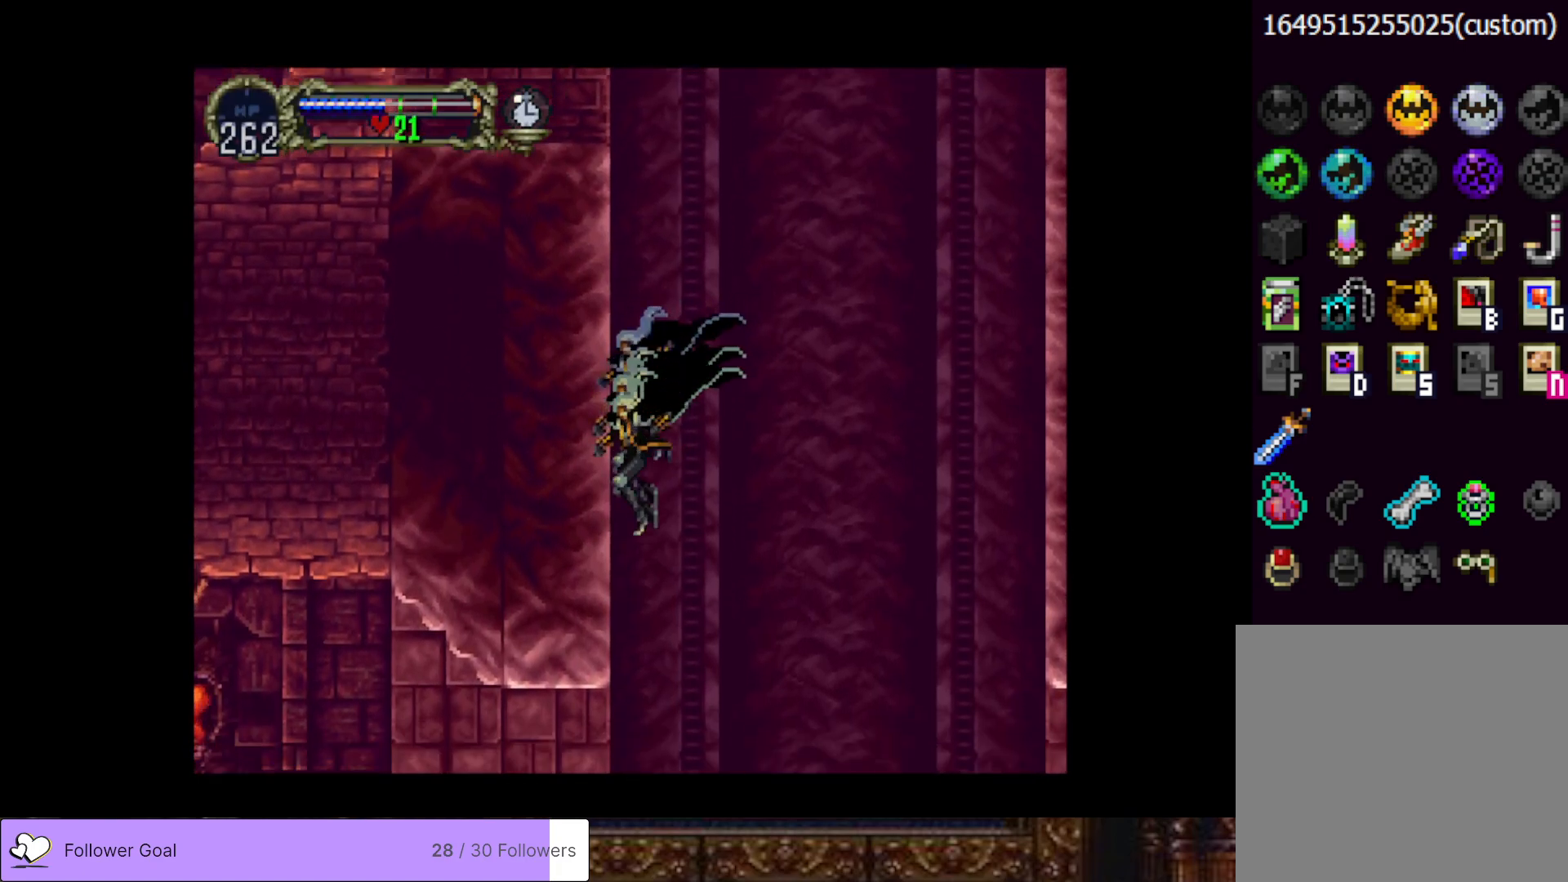
{"buttons": ["CROSS", "DPAD_LEFT"], "right_stick": "center", "events": [[451, "CROSS", "down"]]}
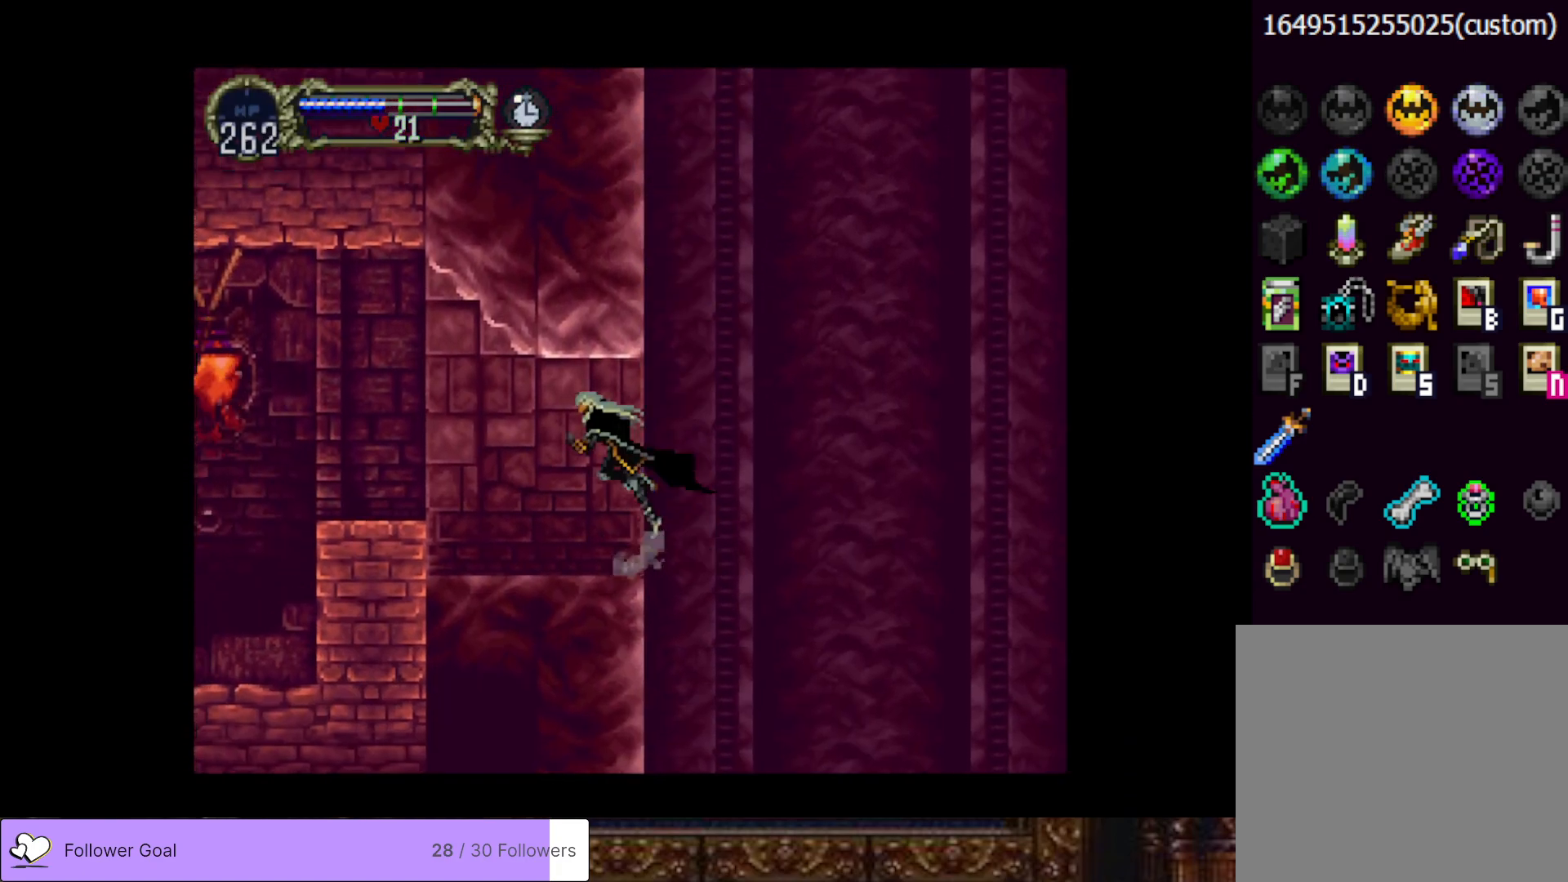
{"buttons": ["CROSS", "DPAD_LEFT"], "right_stick": "center", "events": [[116, "CROSS", "up"], [433, "CROSS", "down"]]}
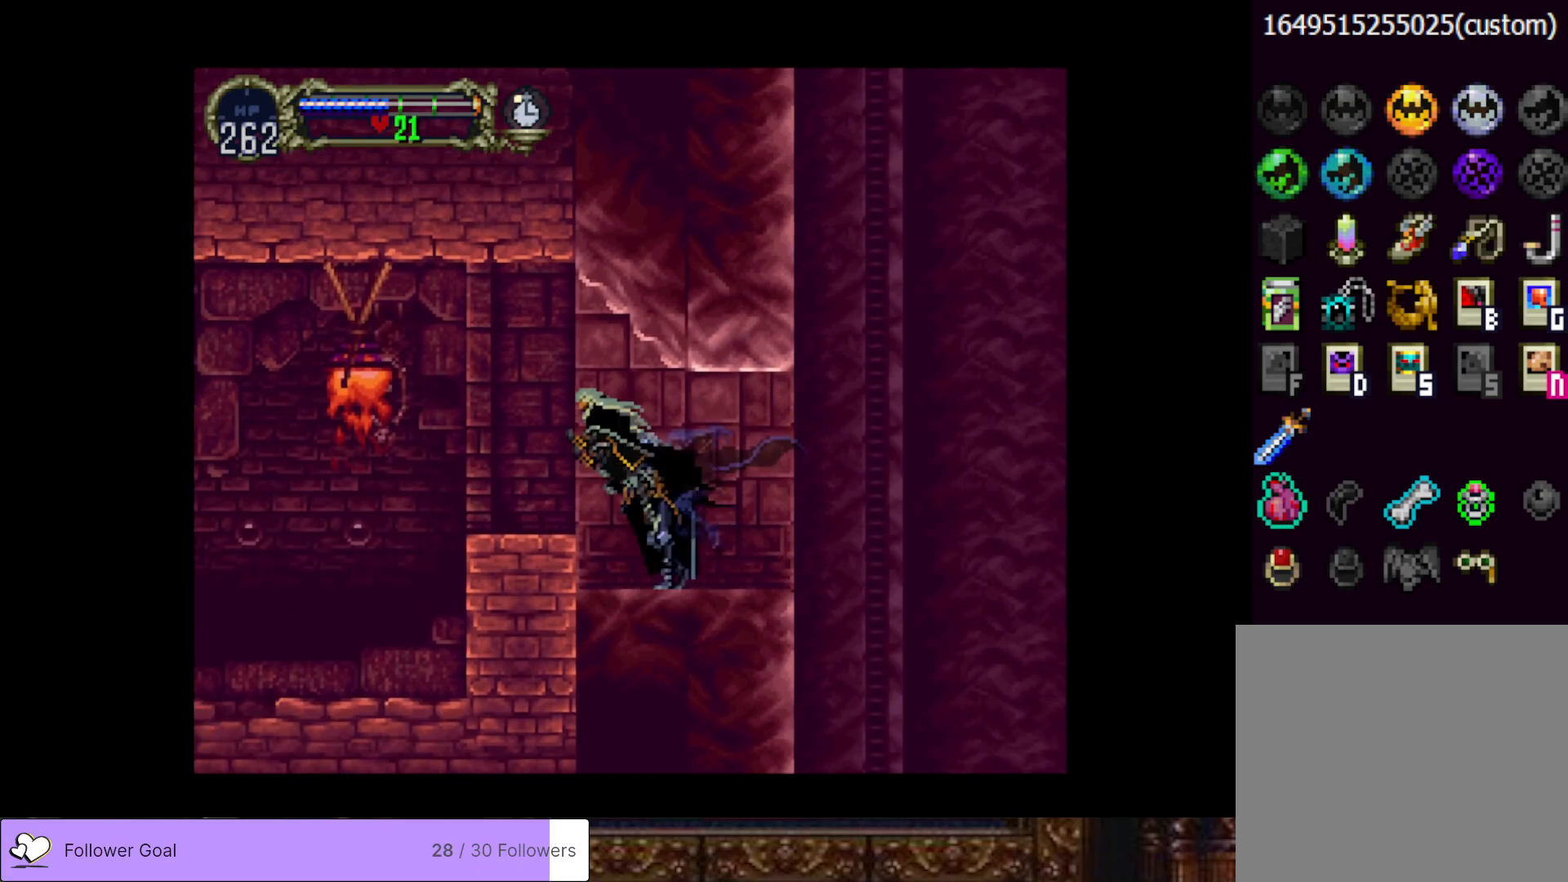
{"buttons": ["DPAD_LEFT"], "right_stick": "center", "events": [[83, "CROSS", "up"], [200, "SQUARE", "down"], [350, "SQUARE", "up"]]}
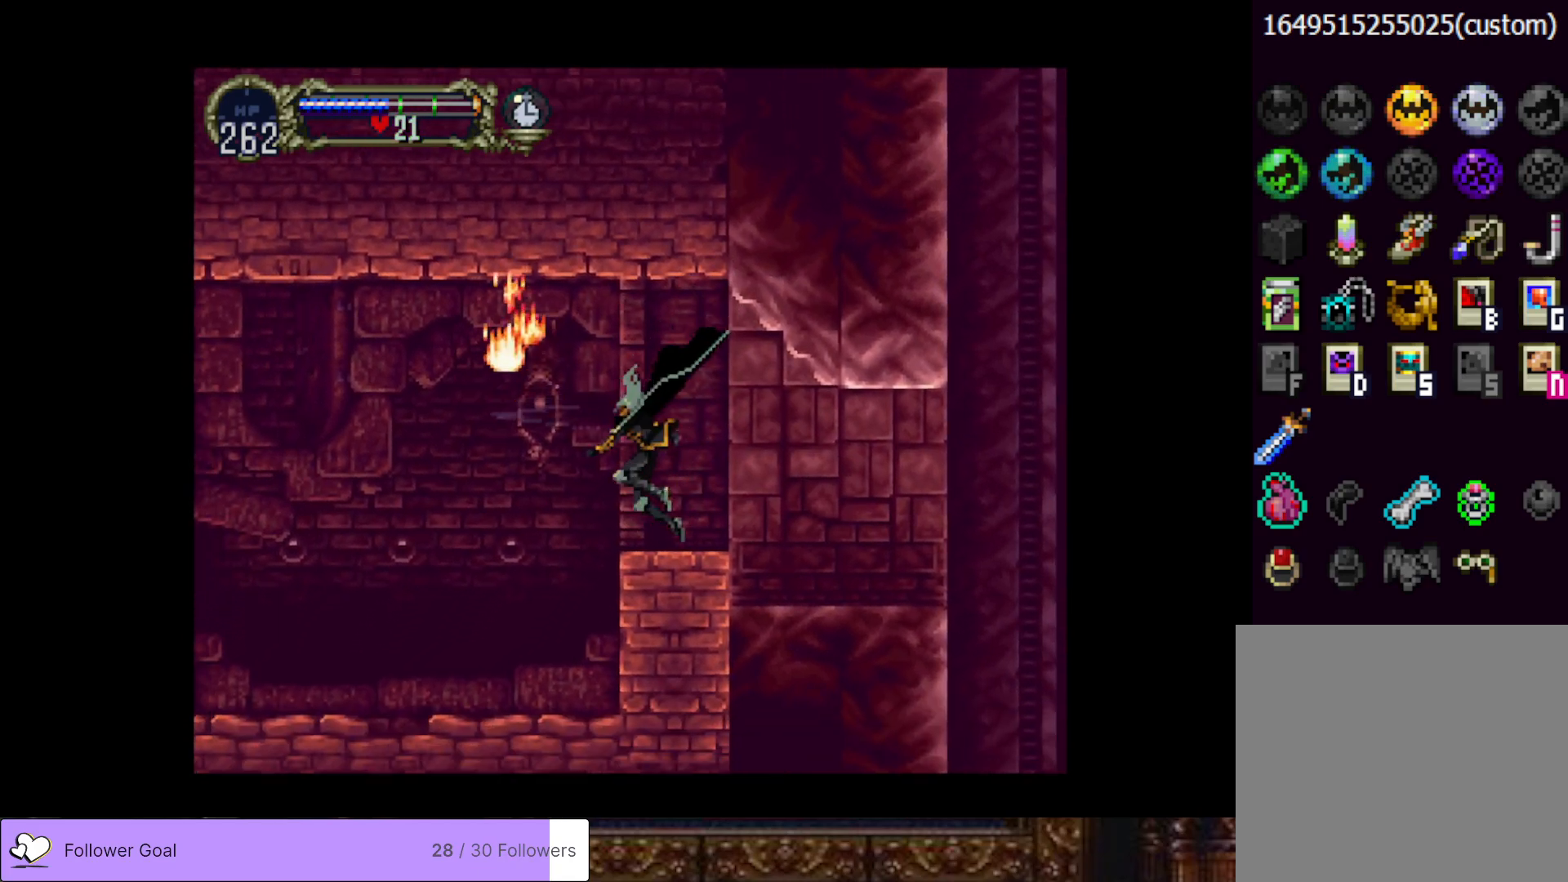
{"buttons": ["DPAD_LEFT"], "right_stick": "center", "events": [[83, "CROSS", "down"], [200, "CROSS", "up"]]}
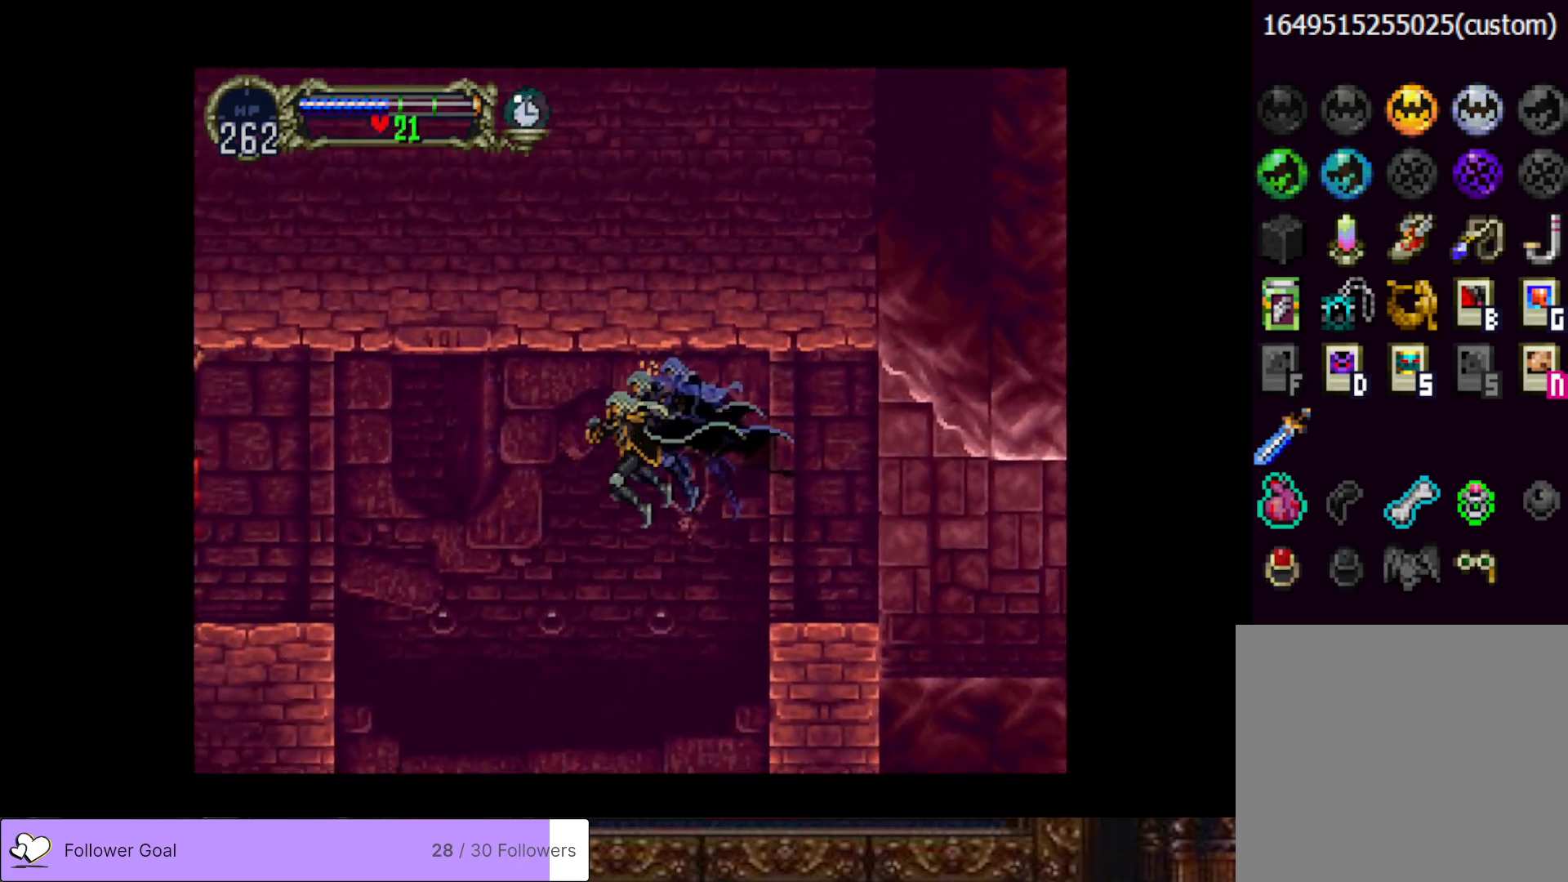
{"buttons": ["CROSS", "DPAD_LEFT"], "right_stick": "center", "events": [[451, "CROSS", "down"]]}
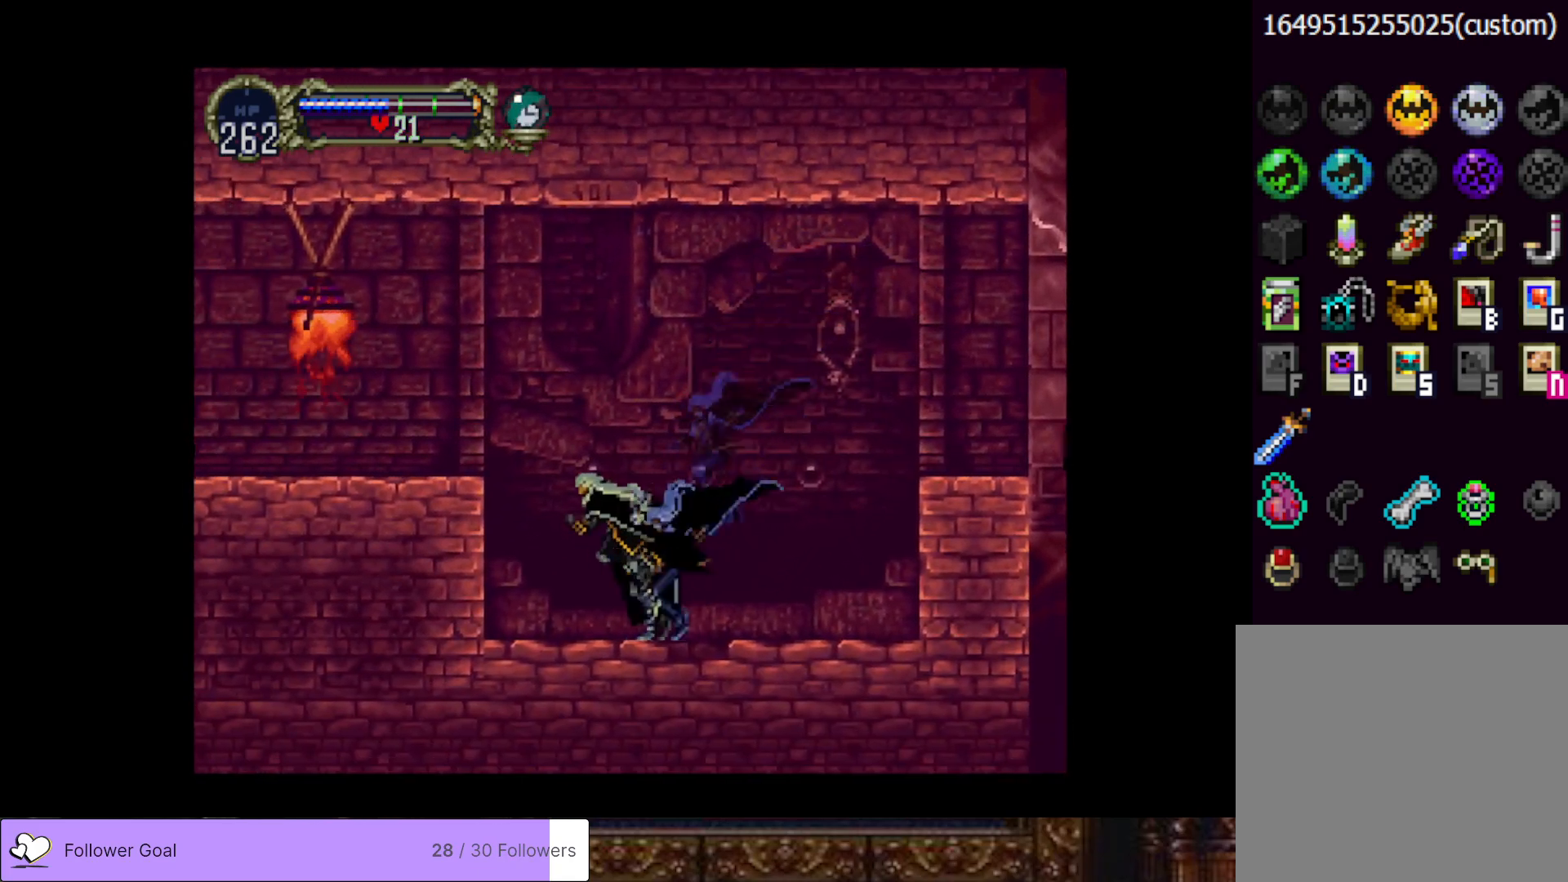
{"buttons": ["SQUARE", "DPAD_LEFT"], "right_stick": "center", "events": [[350, "CROSS", "up"], [433, "SQUARE", "down"]]}
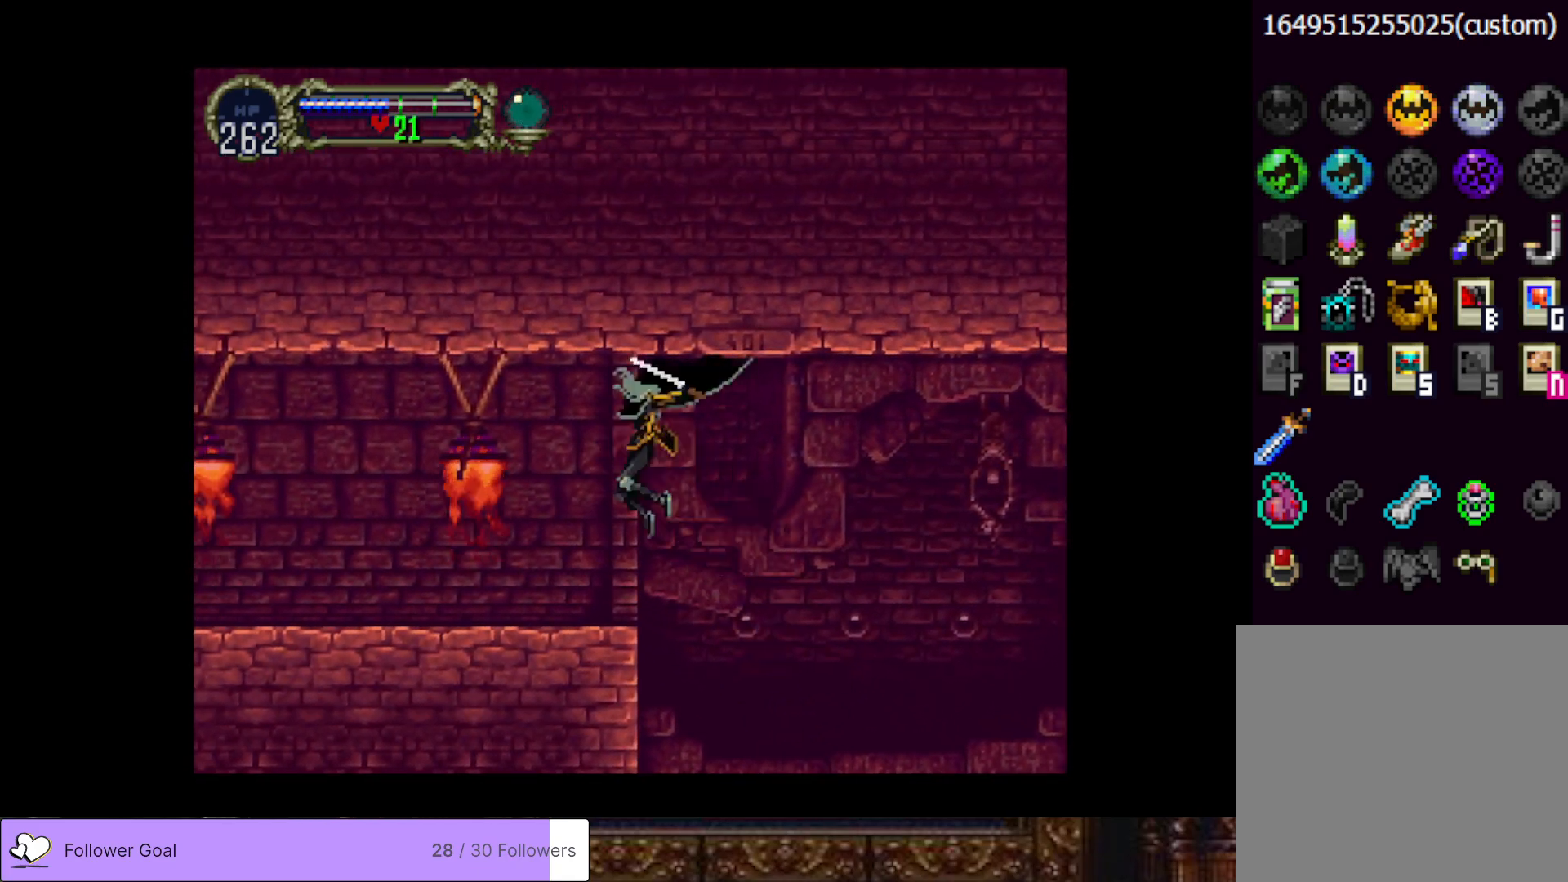
{"buttons": ["CIRCLE"], "right_stick": "center", "events": [[50, "SQUARE", "up"], [334, "DPAD_LEFT", "up"], [367, "DPAD_RIGHT", "down"], [384, "CIRCLE", "down"], [417, "TRIANGLE", "down"], [484, "DPAD_RIGHT", "up"], [501, "TRIANGLE", "up"]]}
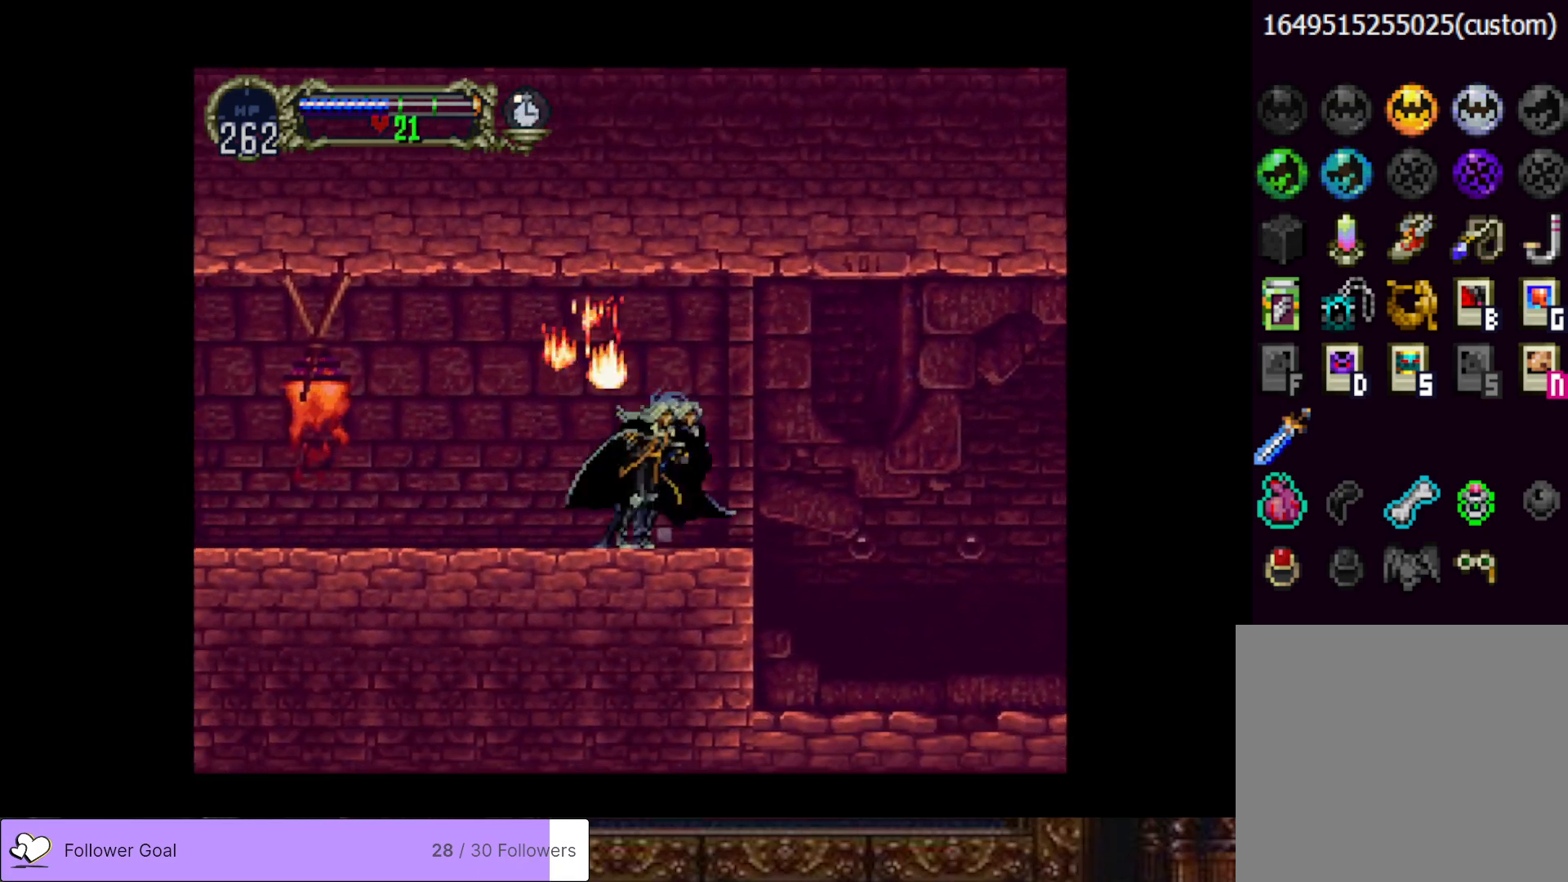
{"buttons": ["CIRCLE", "TRIANGLE"], "right_stick": "center", "events": [[33, "CIRCLE", "up"], [100, "CIRCLE", "down"], [133, "TRIANGLE", "down"], [200, "TRIANGLE", "up"], [233, "CIRCLE", "up"], [283, "CIRCLE", "down"], [317, "TRIANGLE", "down"], [383, "TRIANGLE", "up"], [400, "CIRCLE", "up"], [467, "CIRCLE", "down"], [483, "TRIANGLE", "down"]]}
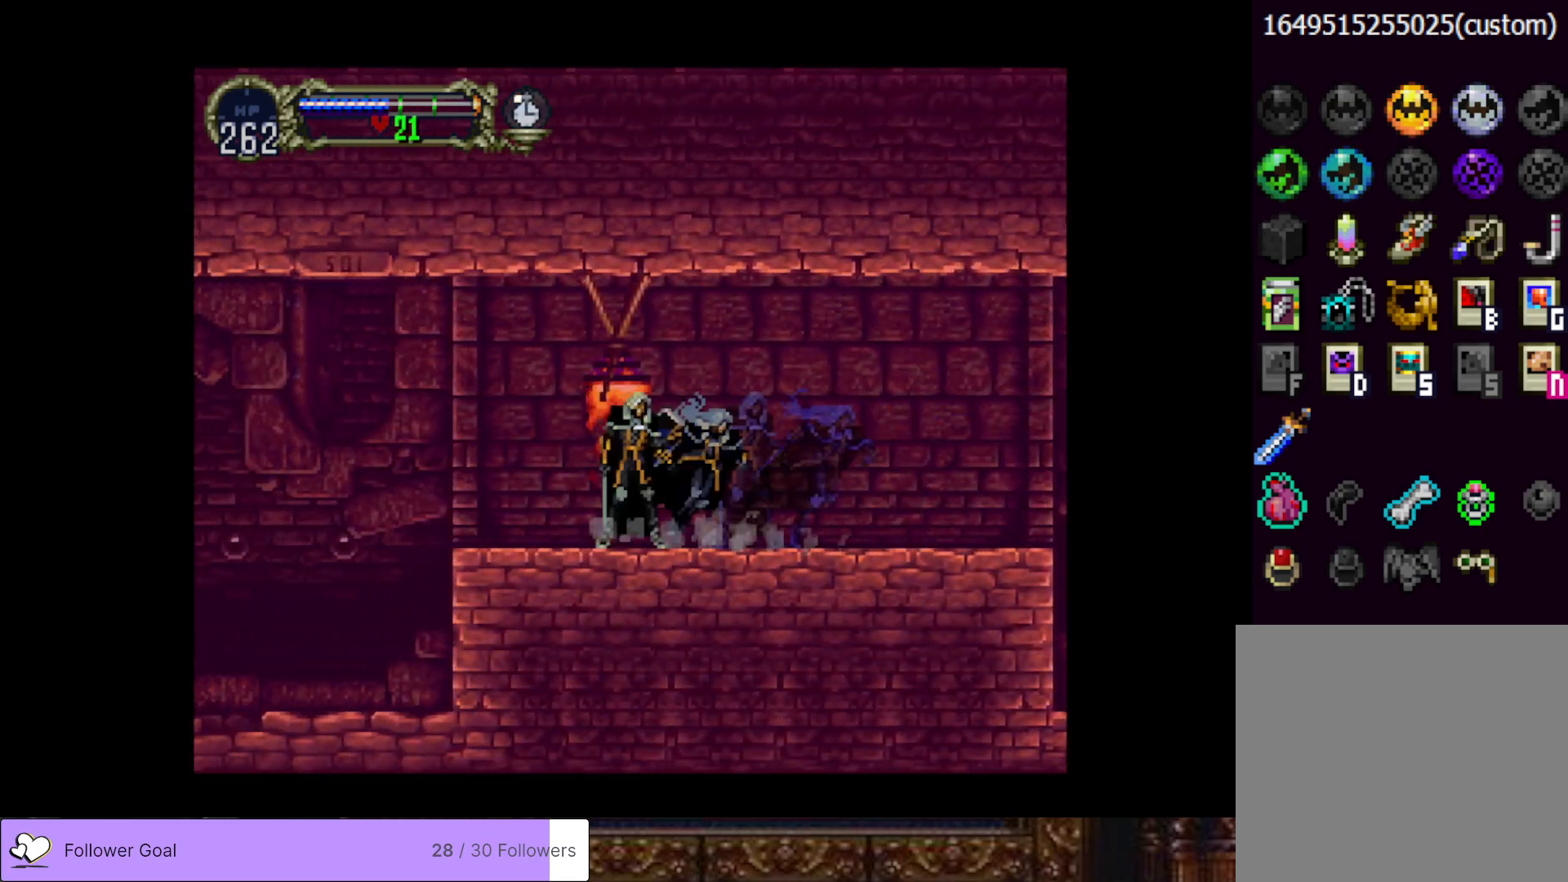
{"buttons": ["CROSS", "DPAD_LEFT"], "right_stick": "center", "events": [[50, "TRIANGLE", "up"], [67, "CIRCLE", "up"], [134, "CIRCLE", "down"], [184, "TRIANGLE", "down"], [200, "TRIANGLE", "up"], [217, "CIRCLE", "up"], [217, "DPAD_LEFT", "down"], [350, "CROSS", "down"]]}
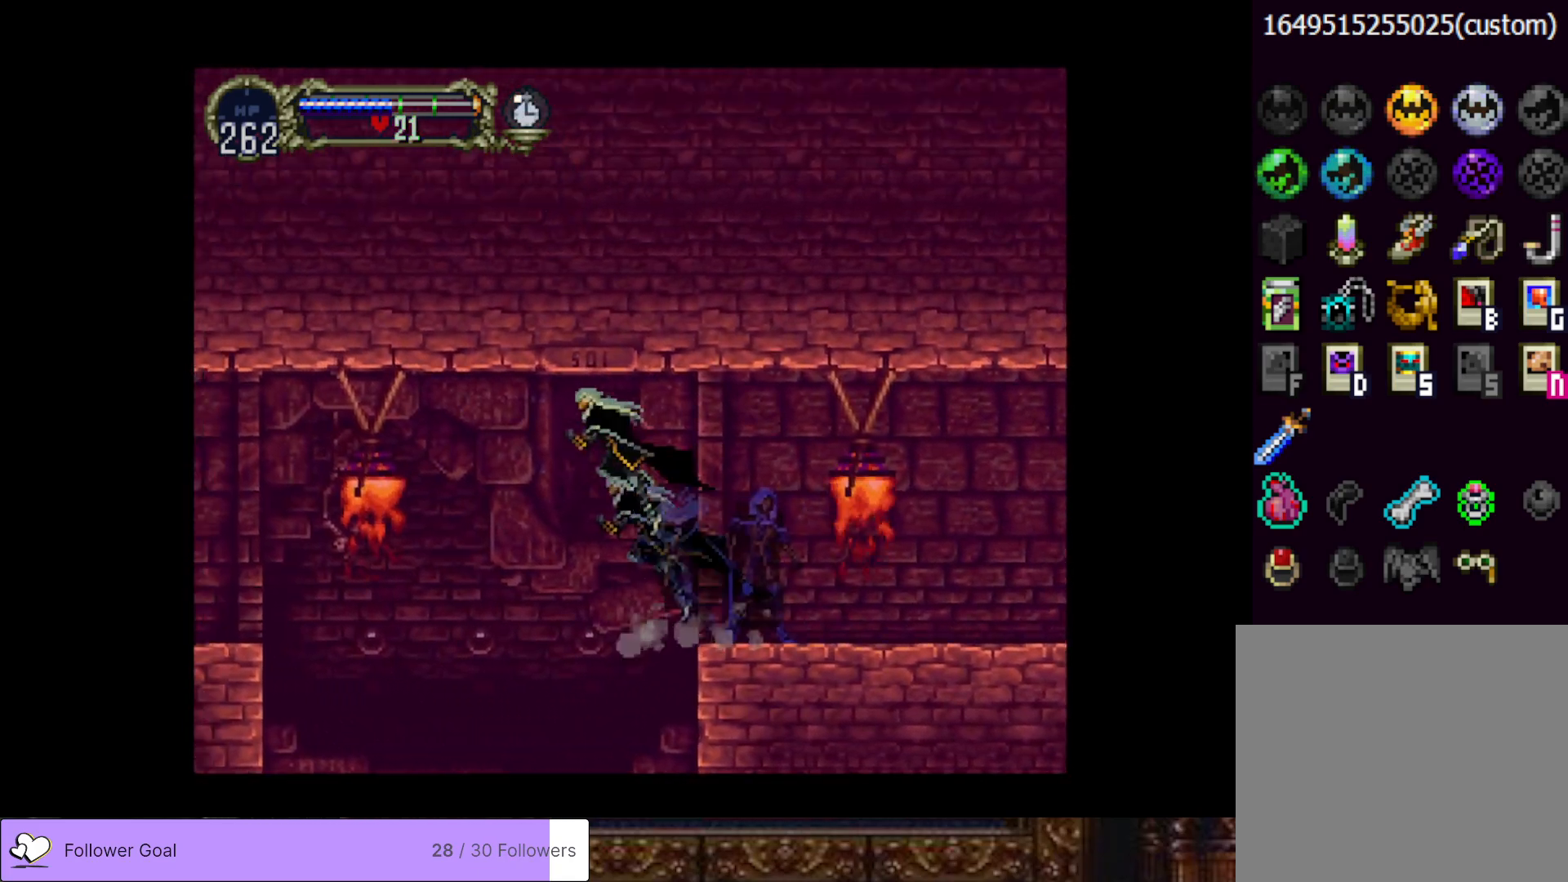
{"buttons": ["DPAD_LEFT"], "right_stick": "center", "events": [[16, "CROSS", "up"]]}
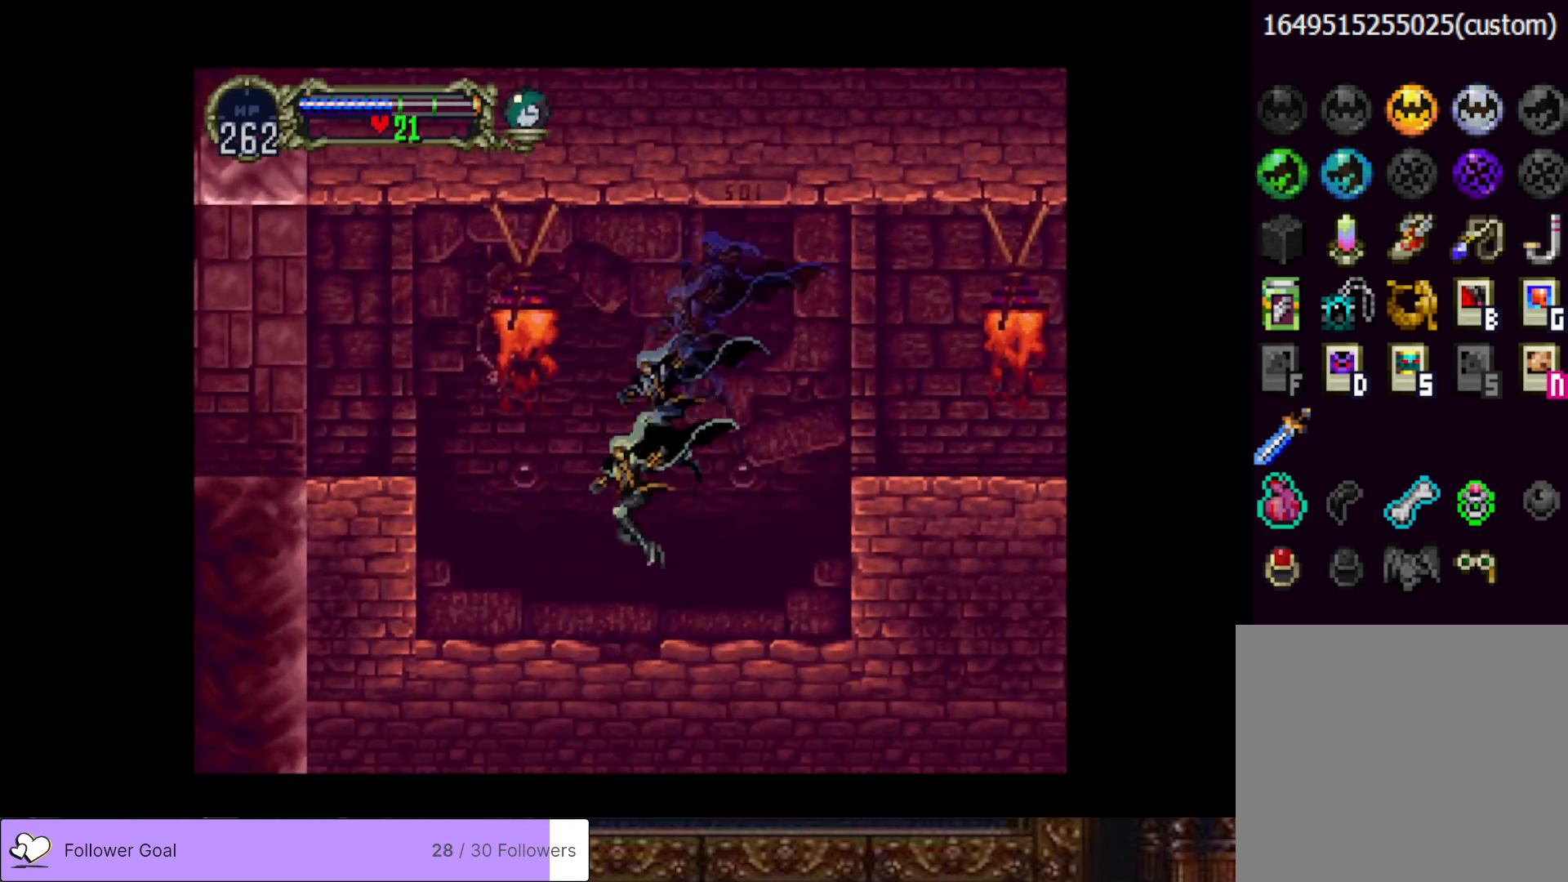
{"buttons": ["CROSS", "DPAD_LEFT"], "right_stick": "center", "events": [[217, "CROSS", "down"]]}
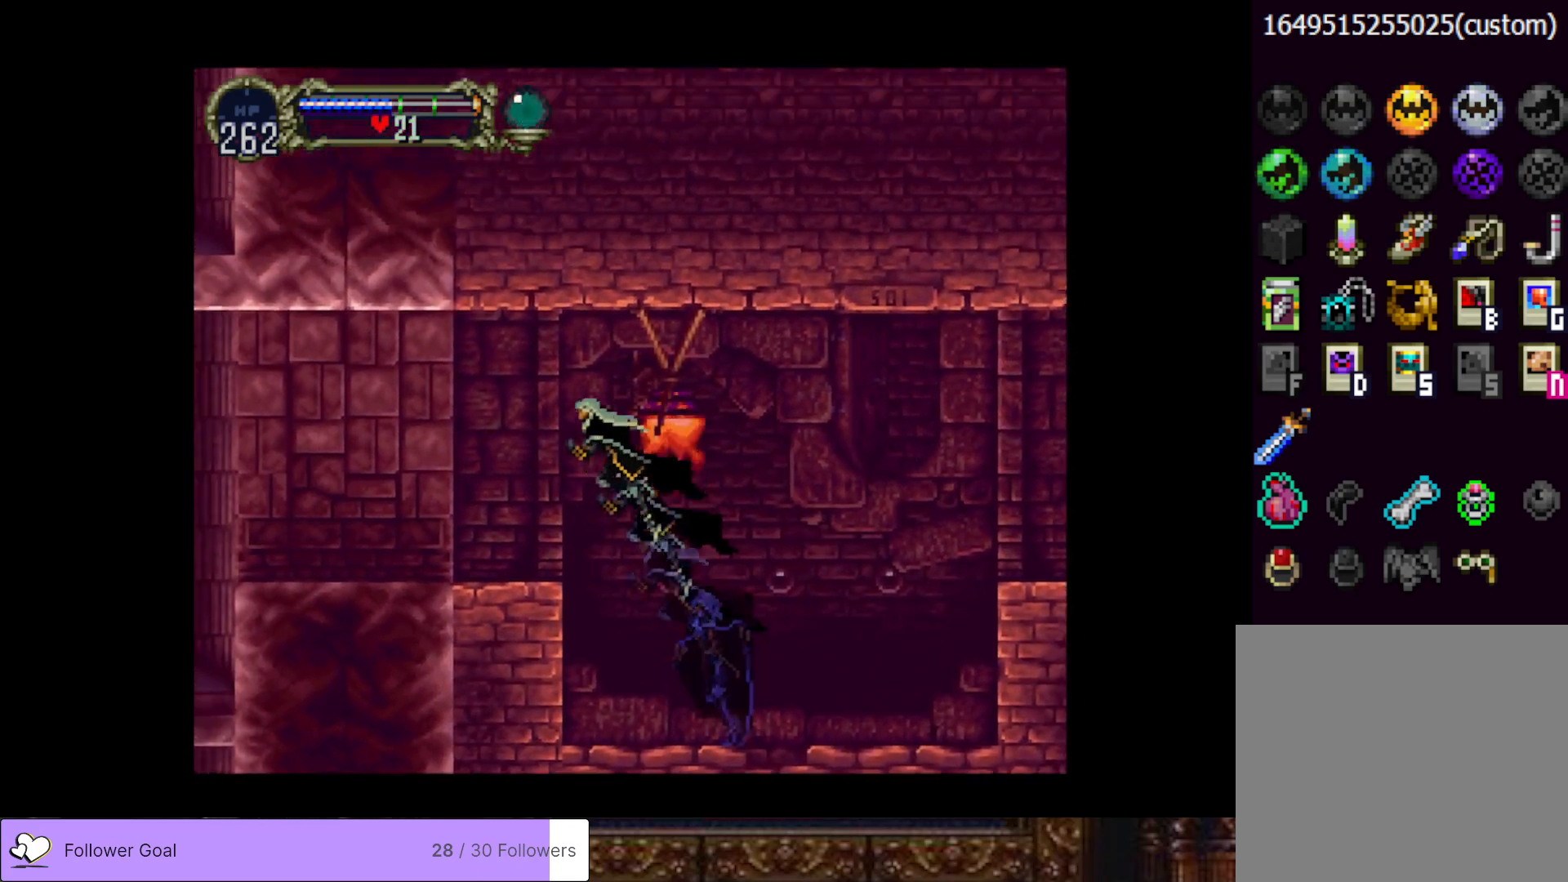
{"buttons": ["DPAD_RIGHT"], "right_stick": "center", "events": [[100, "CROSS", "up"], [417, "DPAD_LEFT", "up"], [450, "DPAD_RIGHT", "down"]]}
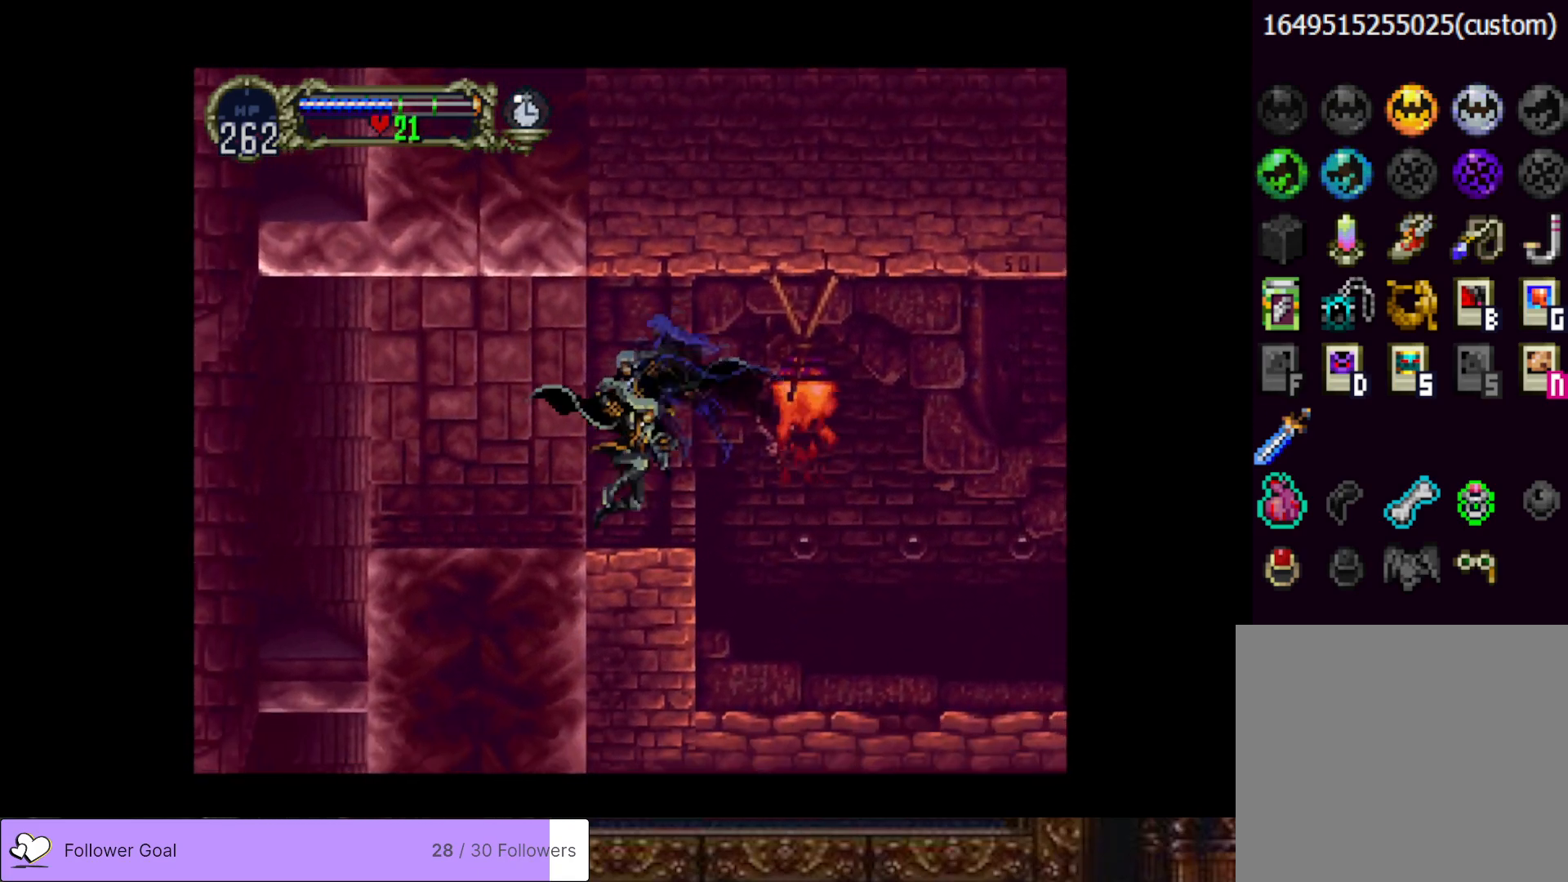
{"buttons": ["DPAD_LEFT"], "right_stick": "center", "events": [[50, "CIRCLE", "down"], [67, "DPAD_RIGHT", "up"], [67, "TRIANGLE", "down"], [167, "TRIANGLE", "up"], [184, "CIRCLE", "up"], [234, "CIRCLE", "down"], [267, "TRIANGLE", "down"], [334, "TRIANGLE", "up"], [350, "CIRCLE", "up"], [467, "DPAD_LEFT", "down"]]}
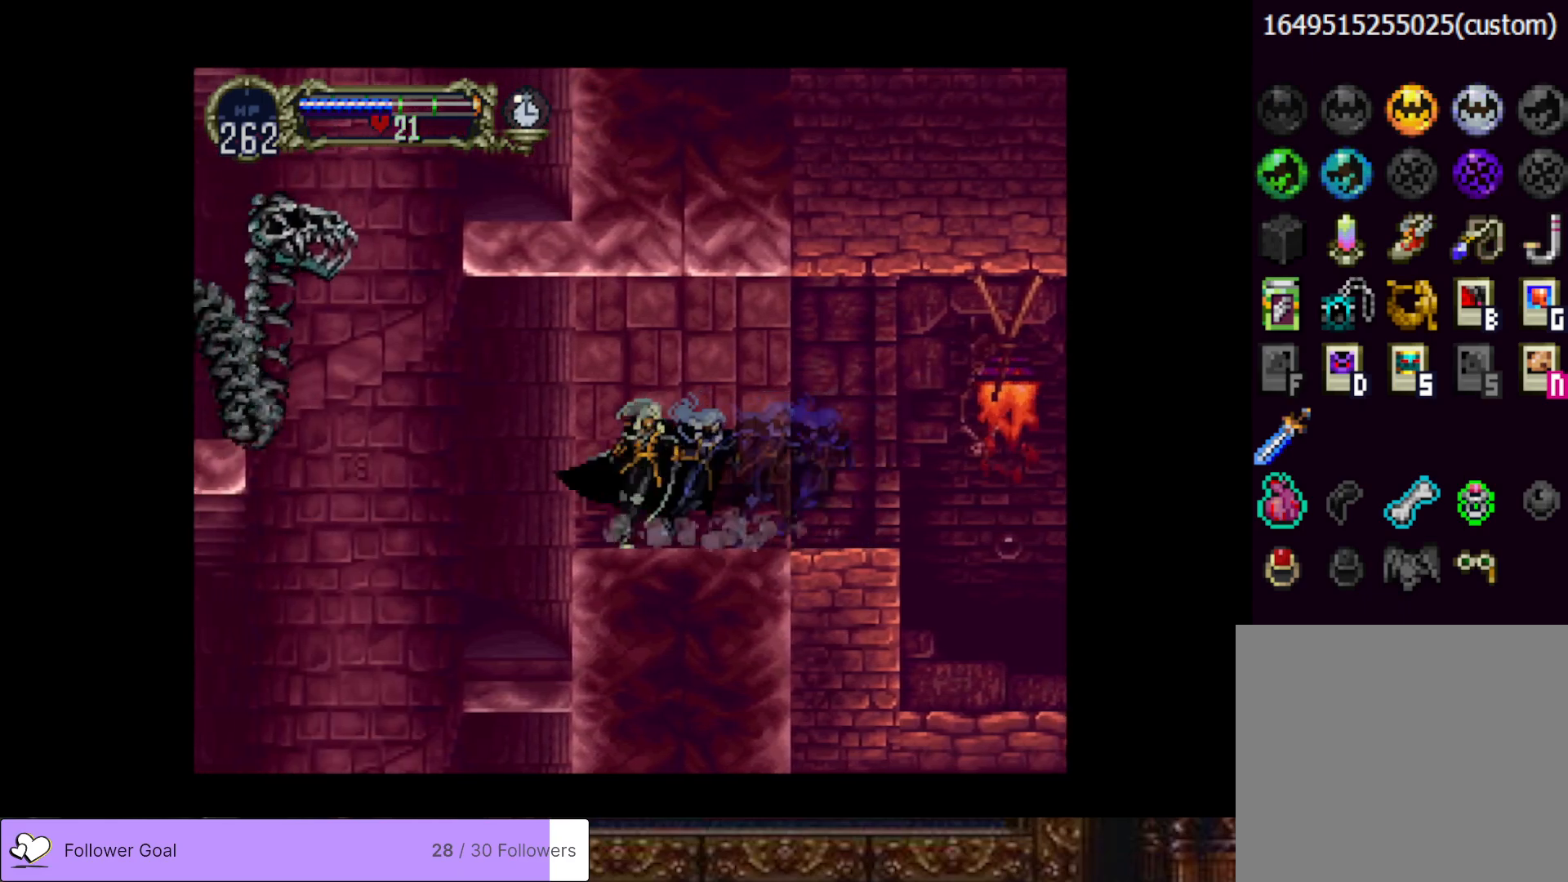
{"buttons": ["DPAD_LEFT"], "right_stick": "center", "events": []}
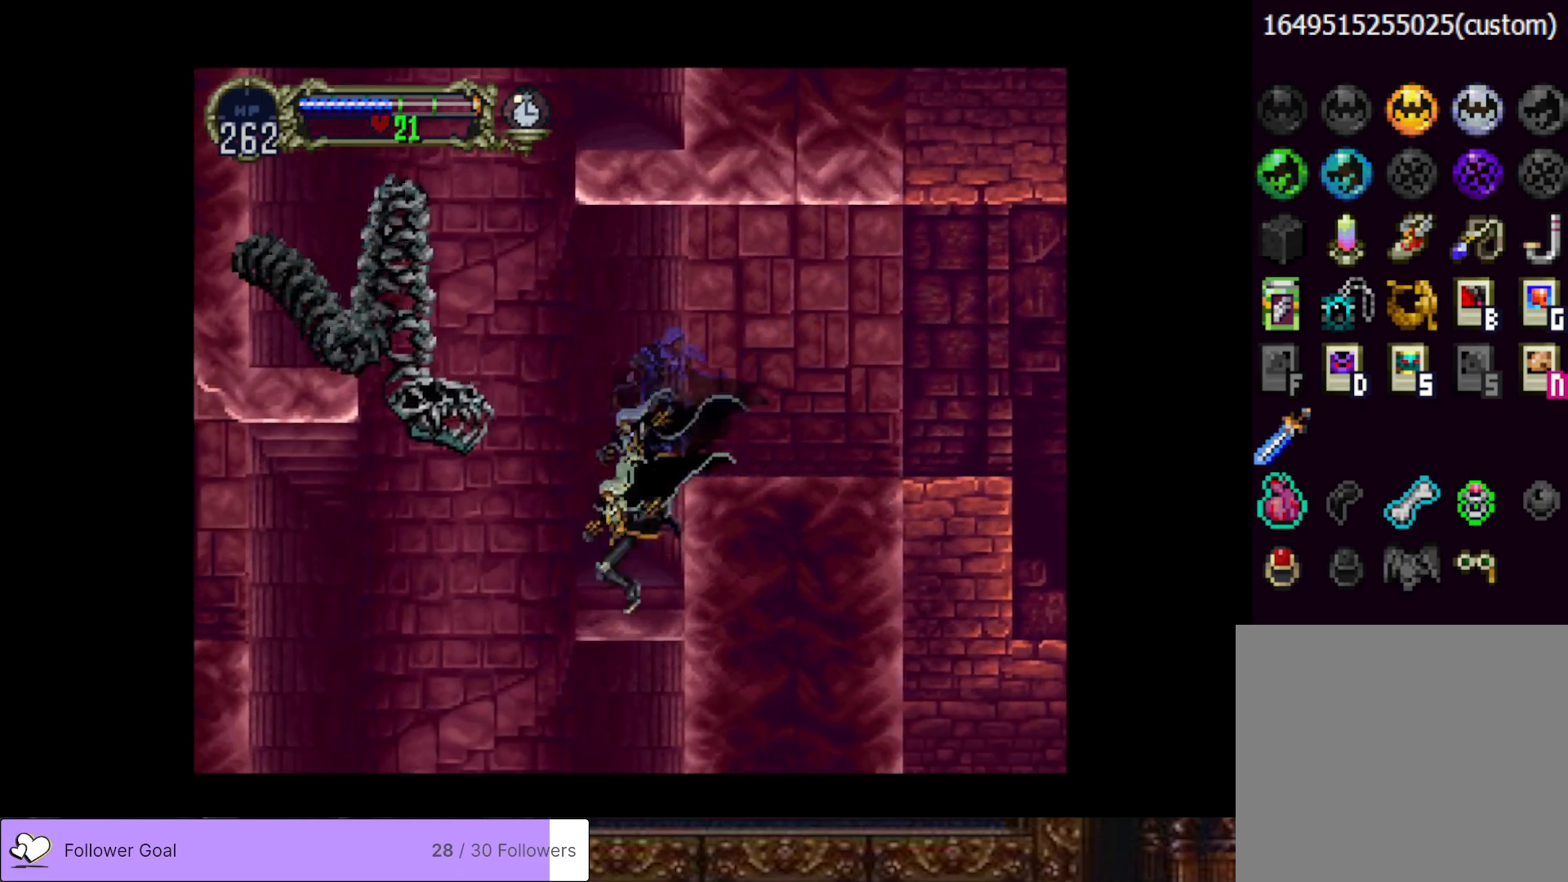
{"buttons": ["DPAD_LEFT"], "right_stick": "center", "events": [[50, "CROSS", "down"], [100, "CROSS", "up"], [184, "DPAD_LEFT", "up"], [417, "DPAD_LEFT", "down"]]}
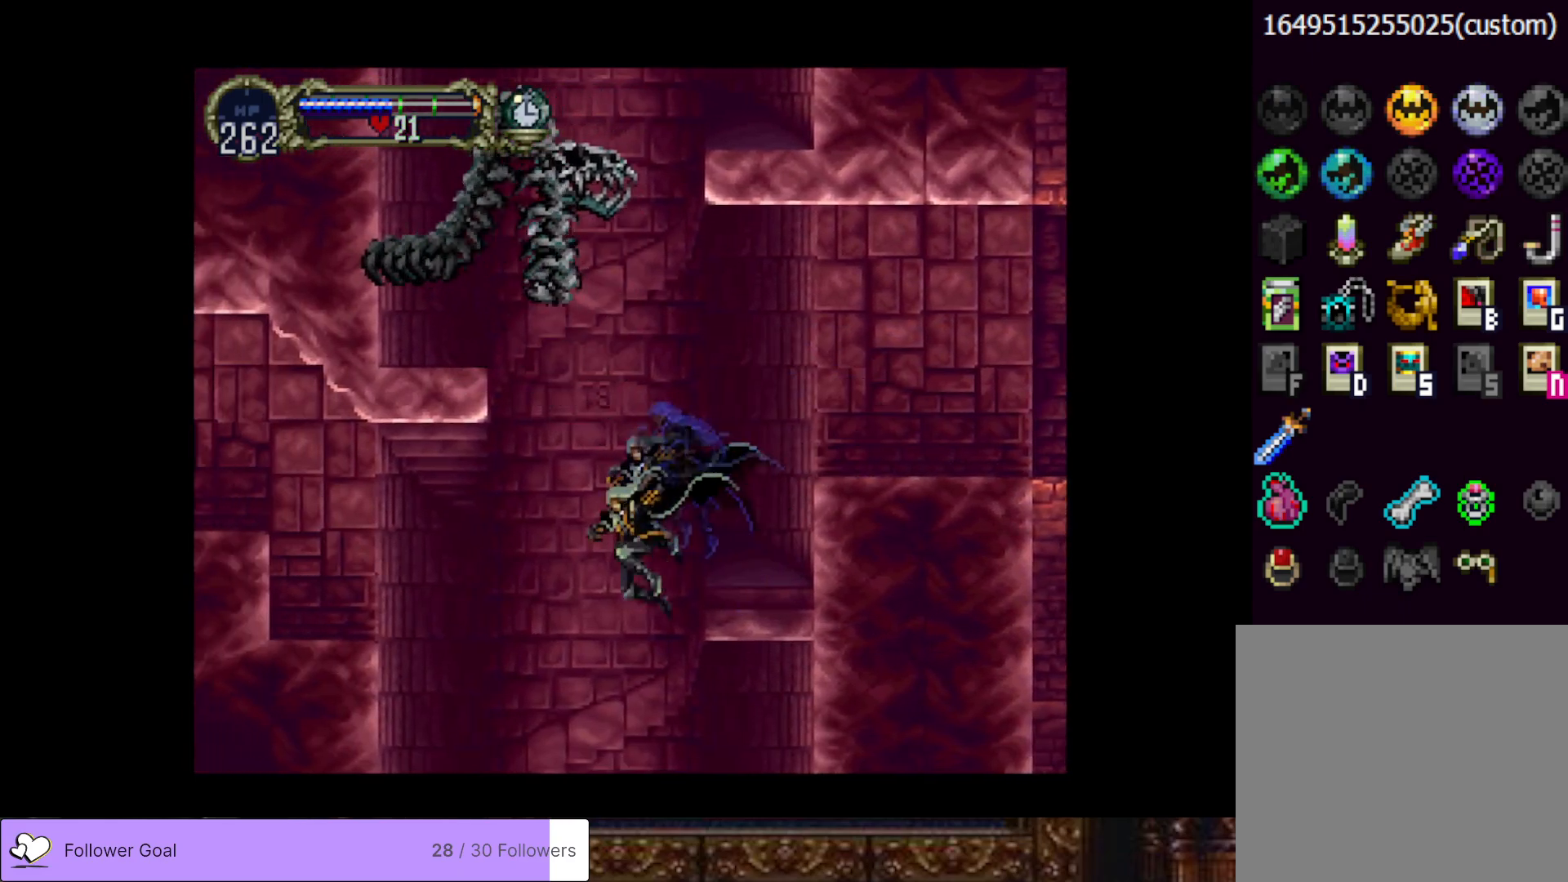
{"buttons": ["DPAD_LEFT"], "right_stick": "center", "events": []}
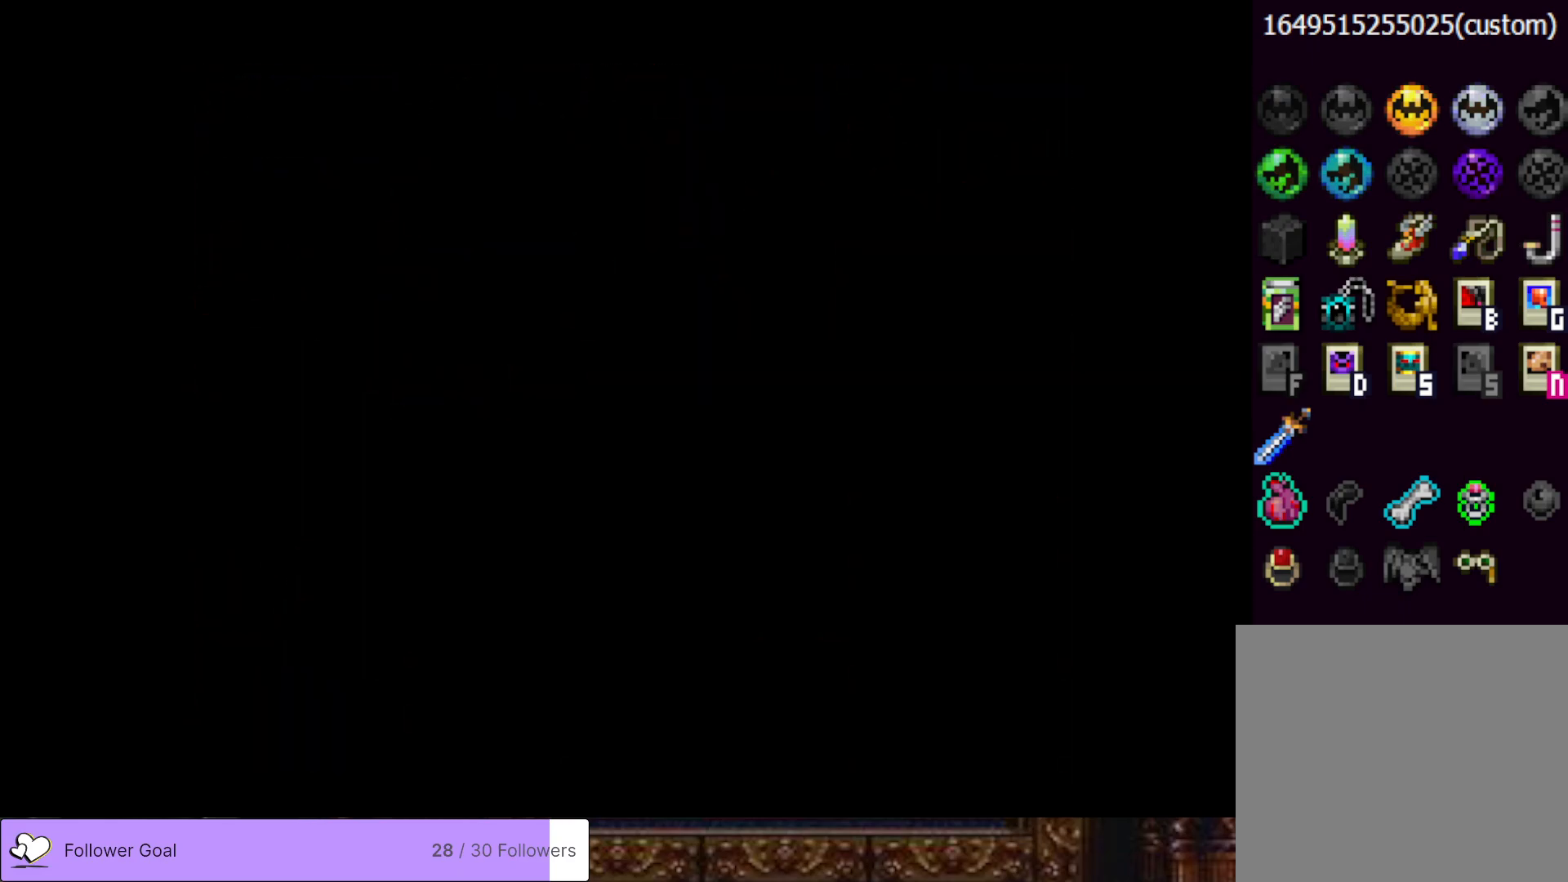
{"buttons": [], "right_stick": "center", "events": [[234, "DPAD_LEFT", "up"]]}
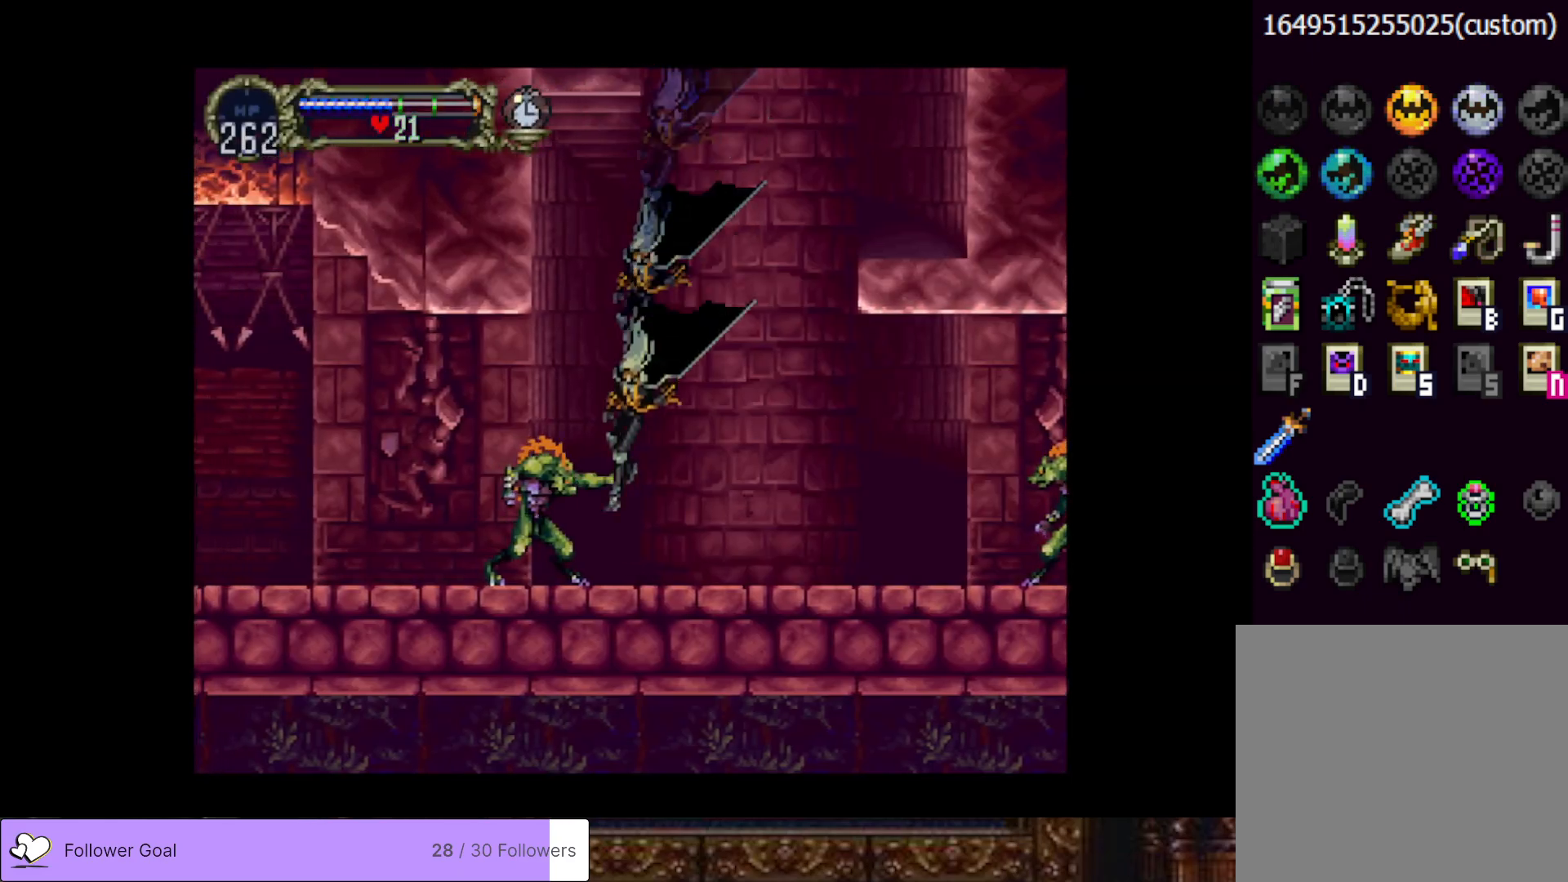
{"buttons": ["DPAD_DOWN"], "right_stick": "center", "events": [[233, "DPAD_DOWN", "down"]]}
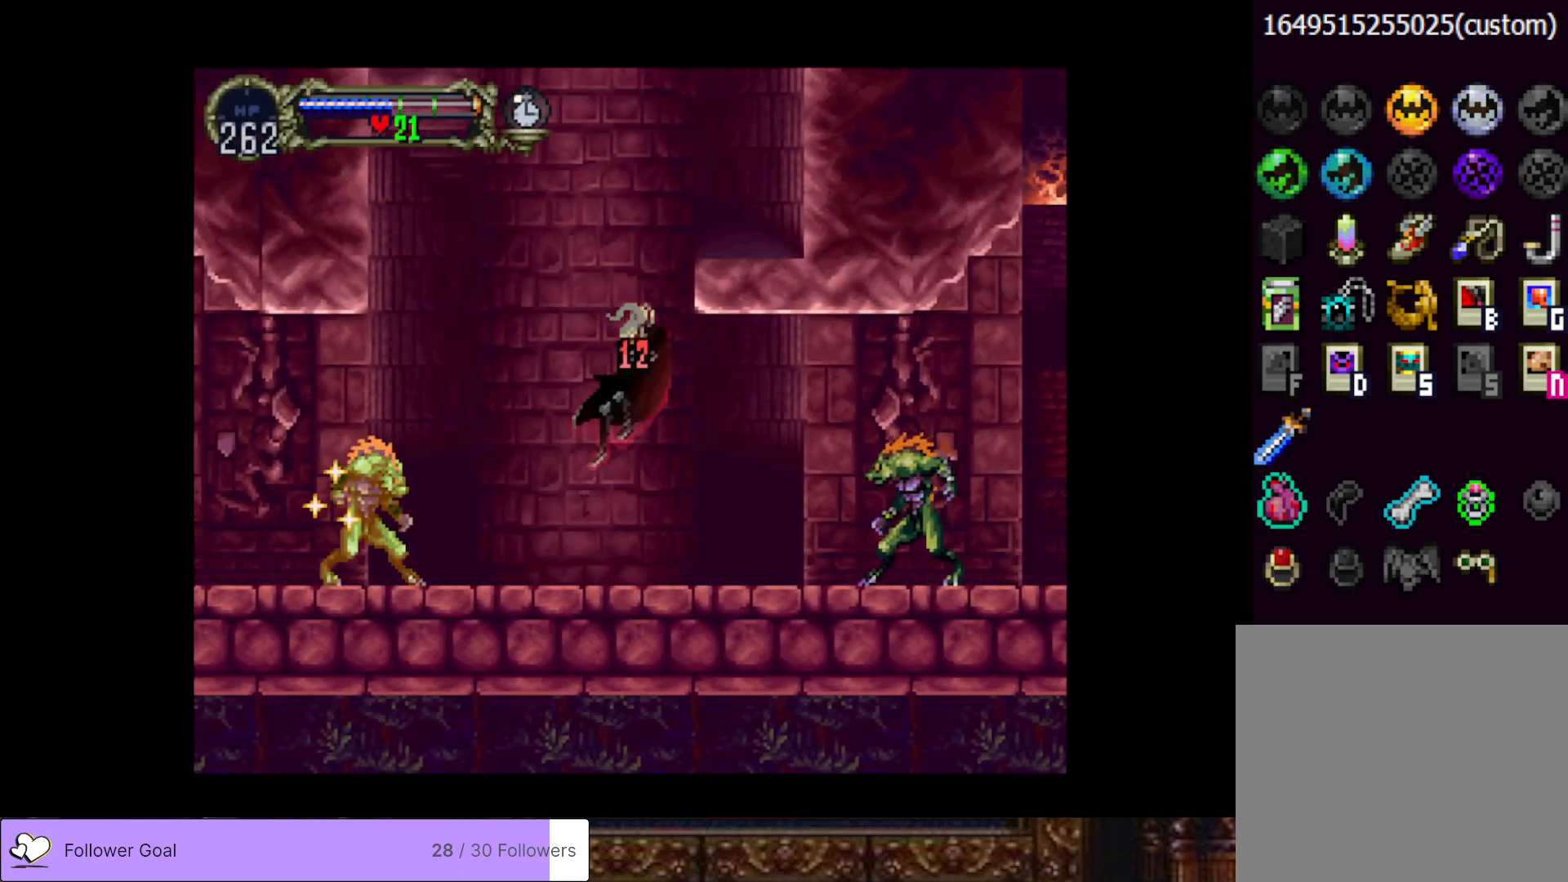
{"buttons": ["DPAD_DOWN"], "right_stick": "center", "events": [[17, "DPAD_DOWN", "up"], [184, "DPAD_DOWN", "down"], [367, "CIRCLE", "down"], [367, "SQUARE", "down"], [484, "CIRCLE", "up"], [484, "SQUARE", "up"]]}
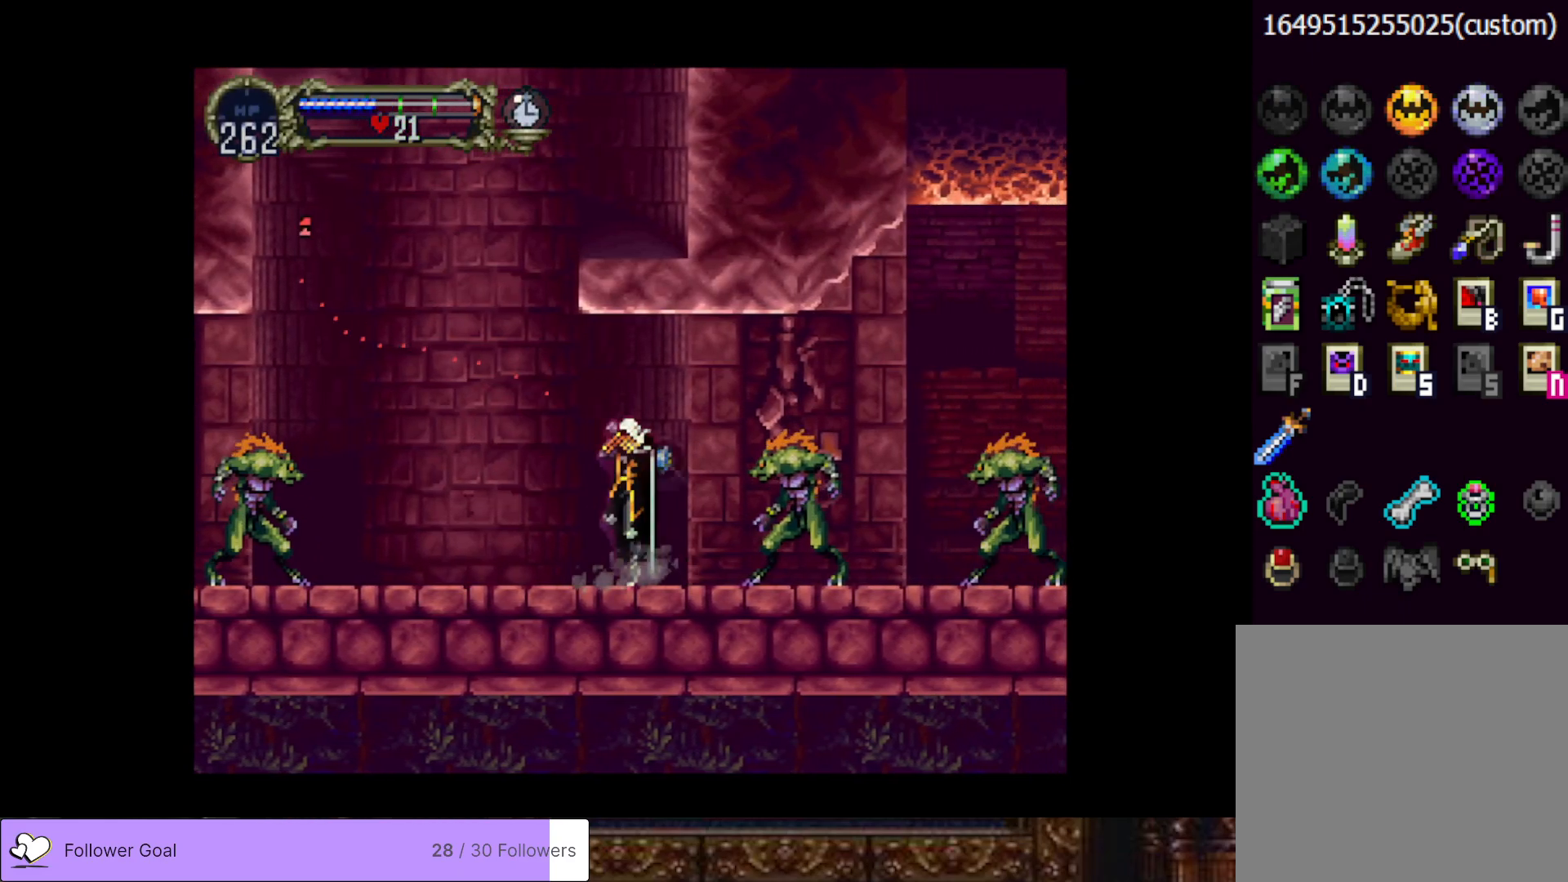
{"buttons": [], "right_stick": "center", "events": [[216, "DPAD_DOWN", "up"]]}
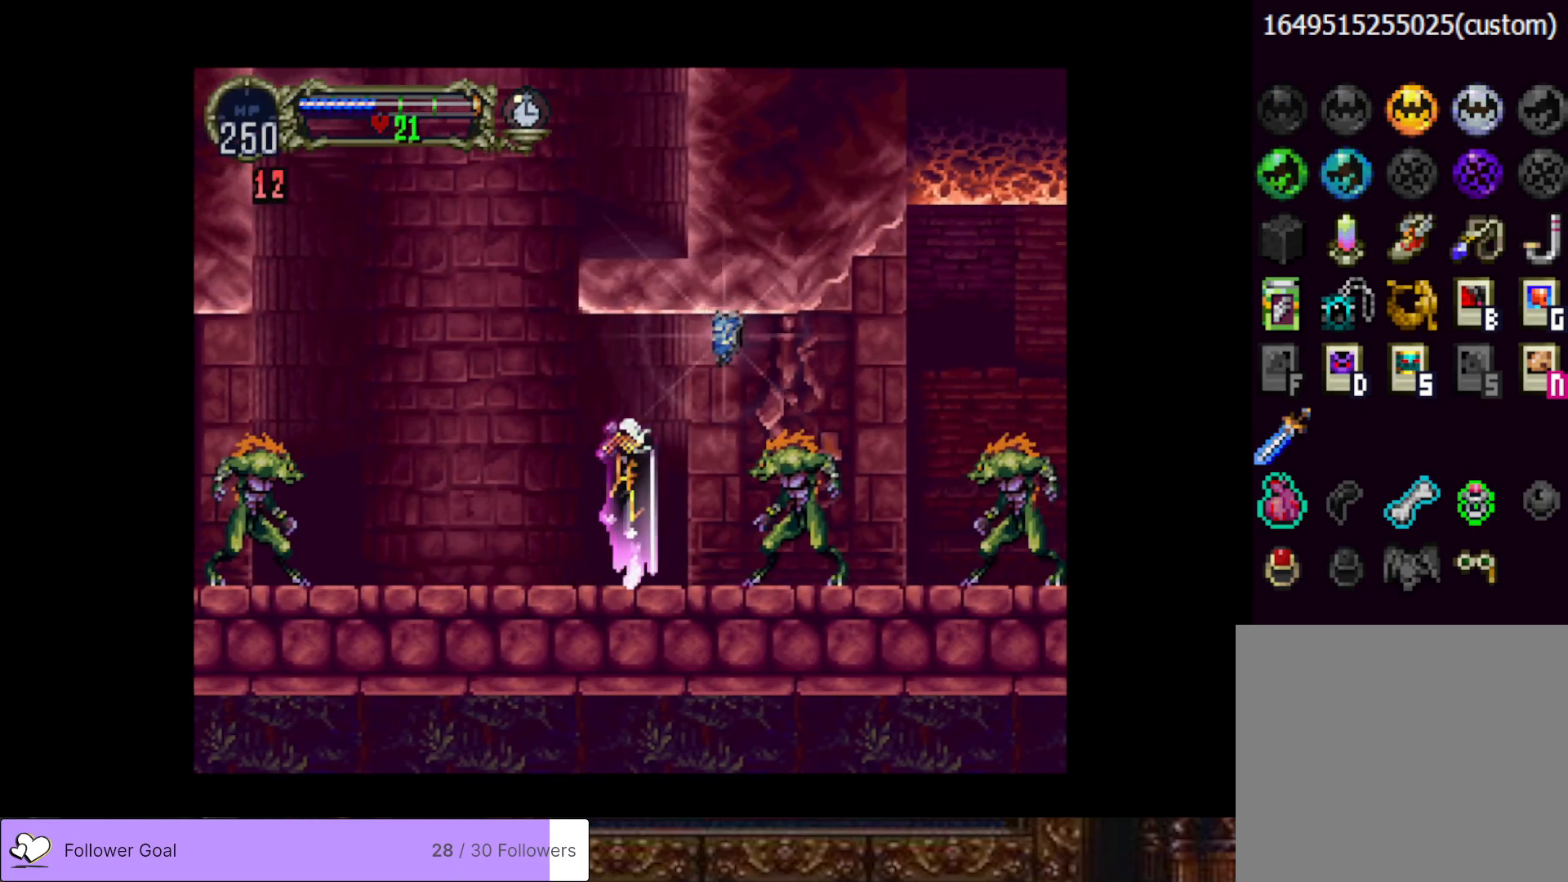
{"buttons": [], "right_stick": "center", "events": []}
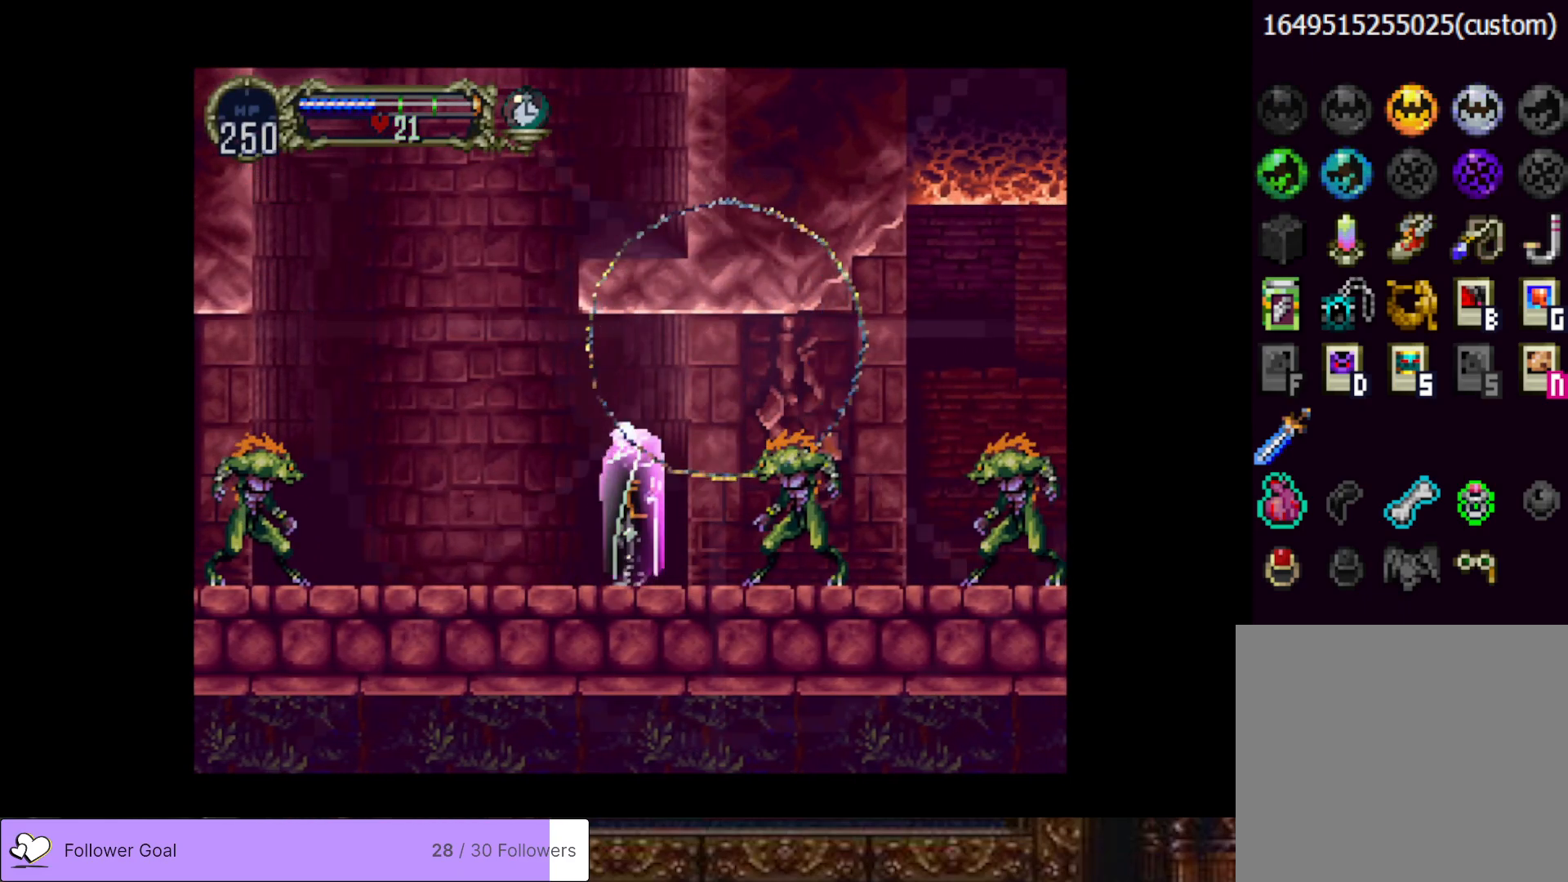
{"buttons": ["DPAD_DOWN"], "right_stick": "center", "events": [[133, "DPAD_DOWN", "down"]]}